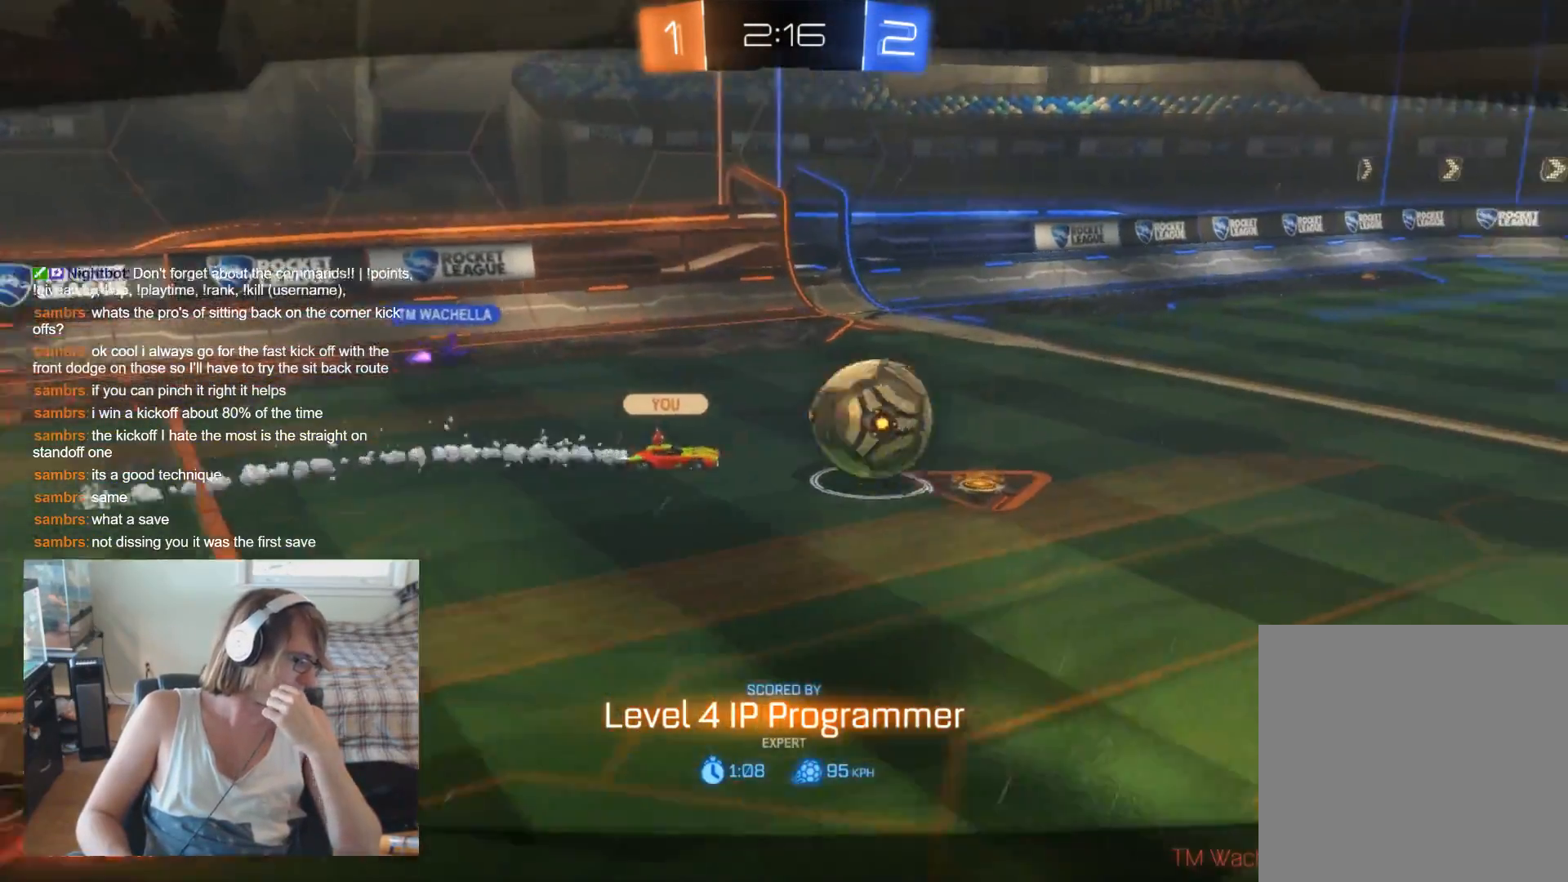
Gameplay with a controller (Xbox layout); each line is a JSON object with the inputs held at the frame after it. "events" lists button and stick changes between this image and that frame as [ms after this image, input, new state], when the widget could be followed in between.
{"buttons": ["A"], "left_stick": "center", "right_stick": "center", "events": [[67, "A", "down"], [267, "A", "up"], [433, "A", "down"]]}
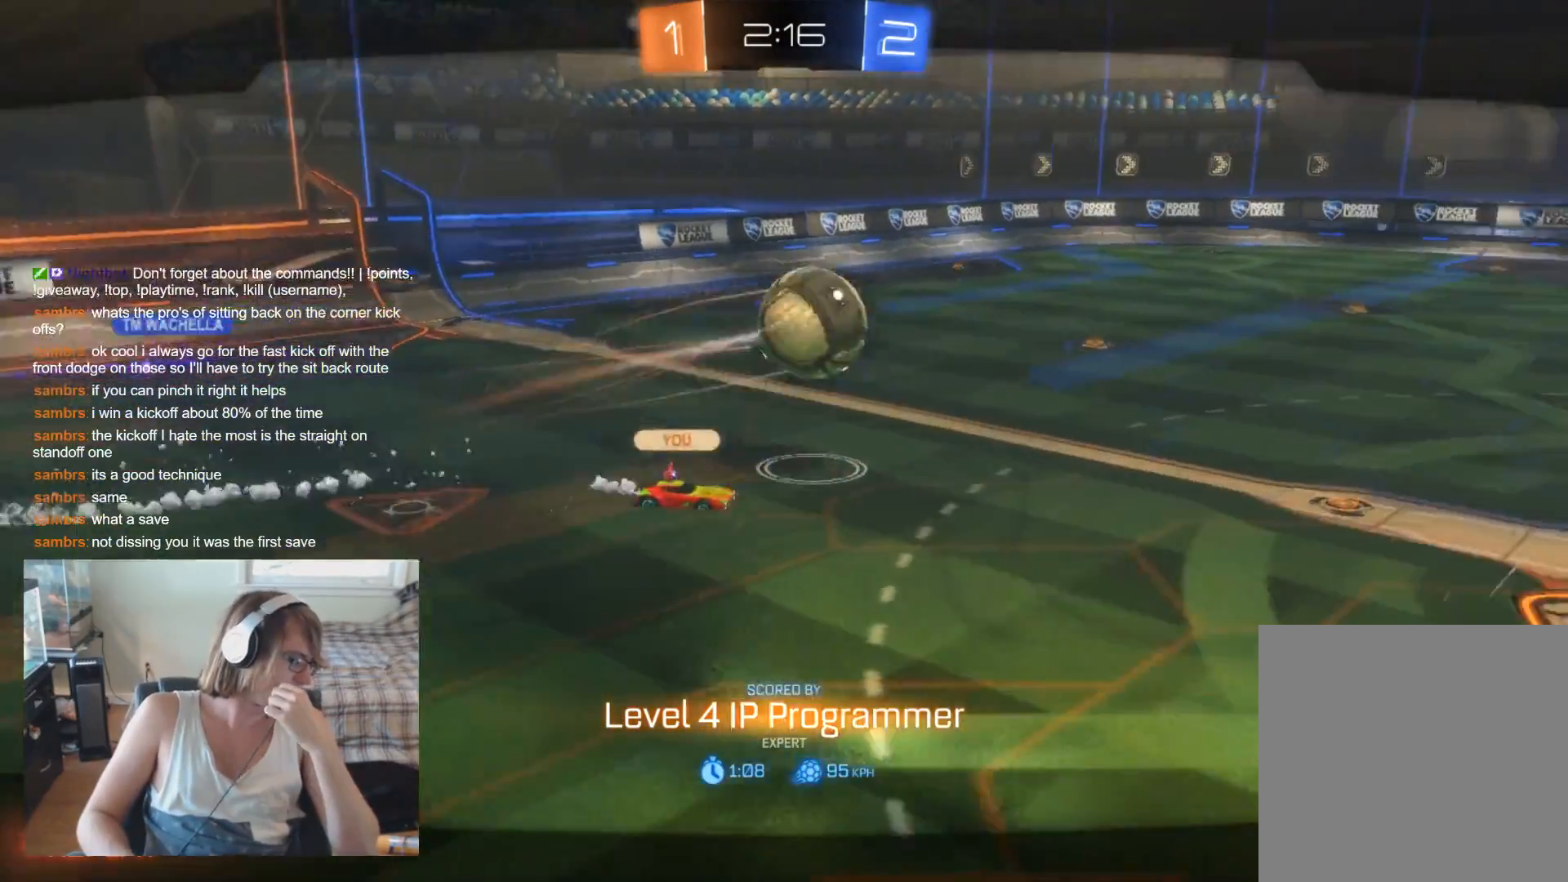
{"buttons": [], "left_stick": "center", "right_stick": "center", "events": [[100, "A", "up"]]}
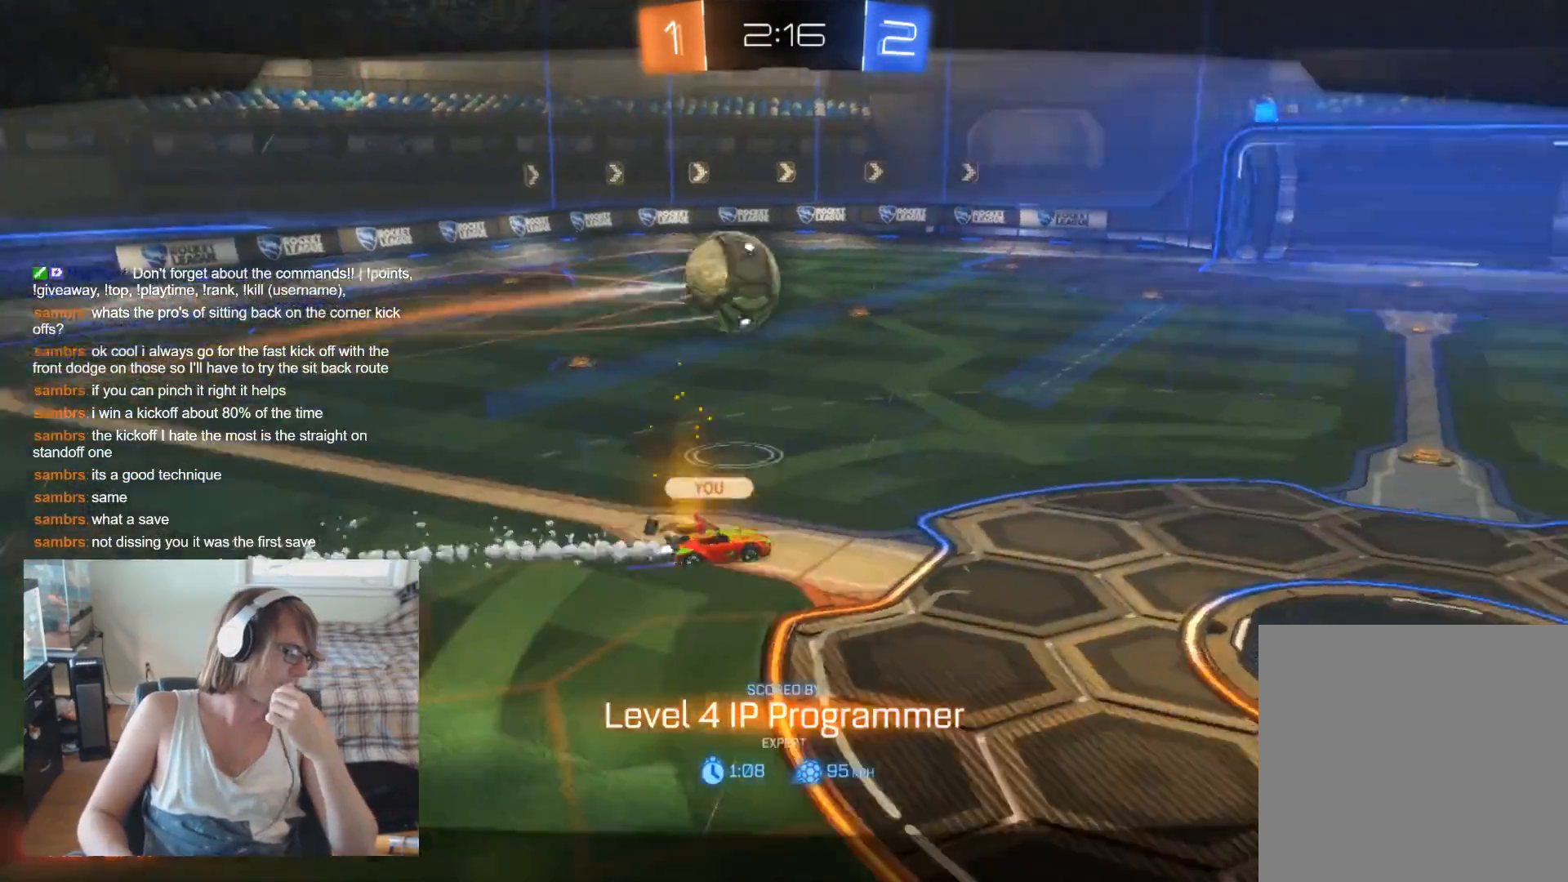
{"buttons": ["A", "R2"], "left_stick": "center", "right_stick": "center", "events": [[467, "R2", "down"], [500, "A", "down"]]}
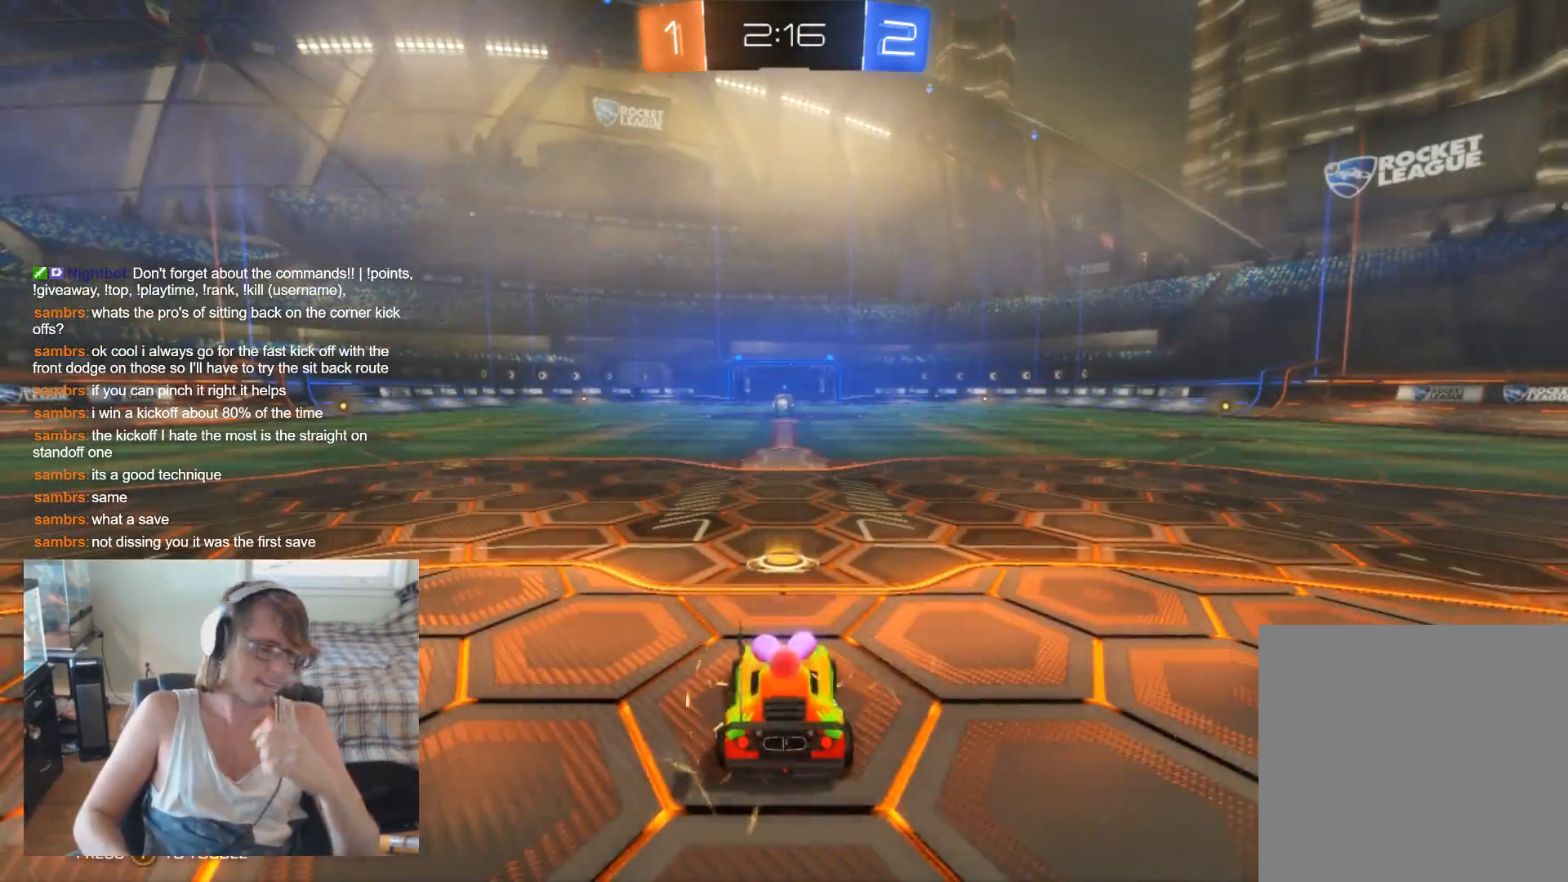
{"buttons": ["R2"], "left_stick": "center", "right_stick": "center", "events": [[200, "A", "up"]]}
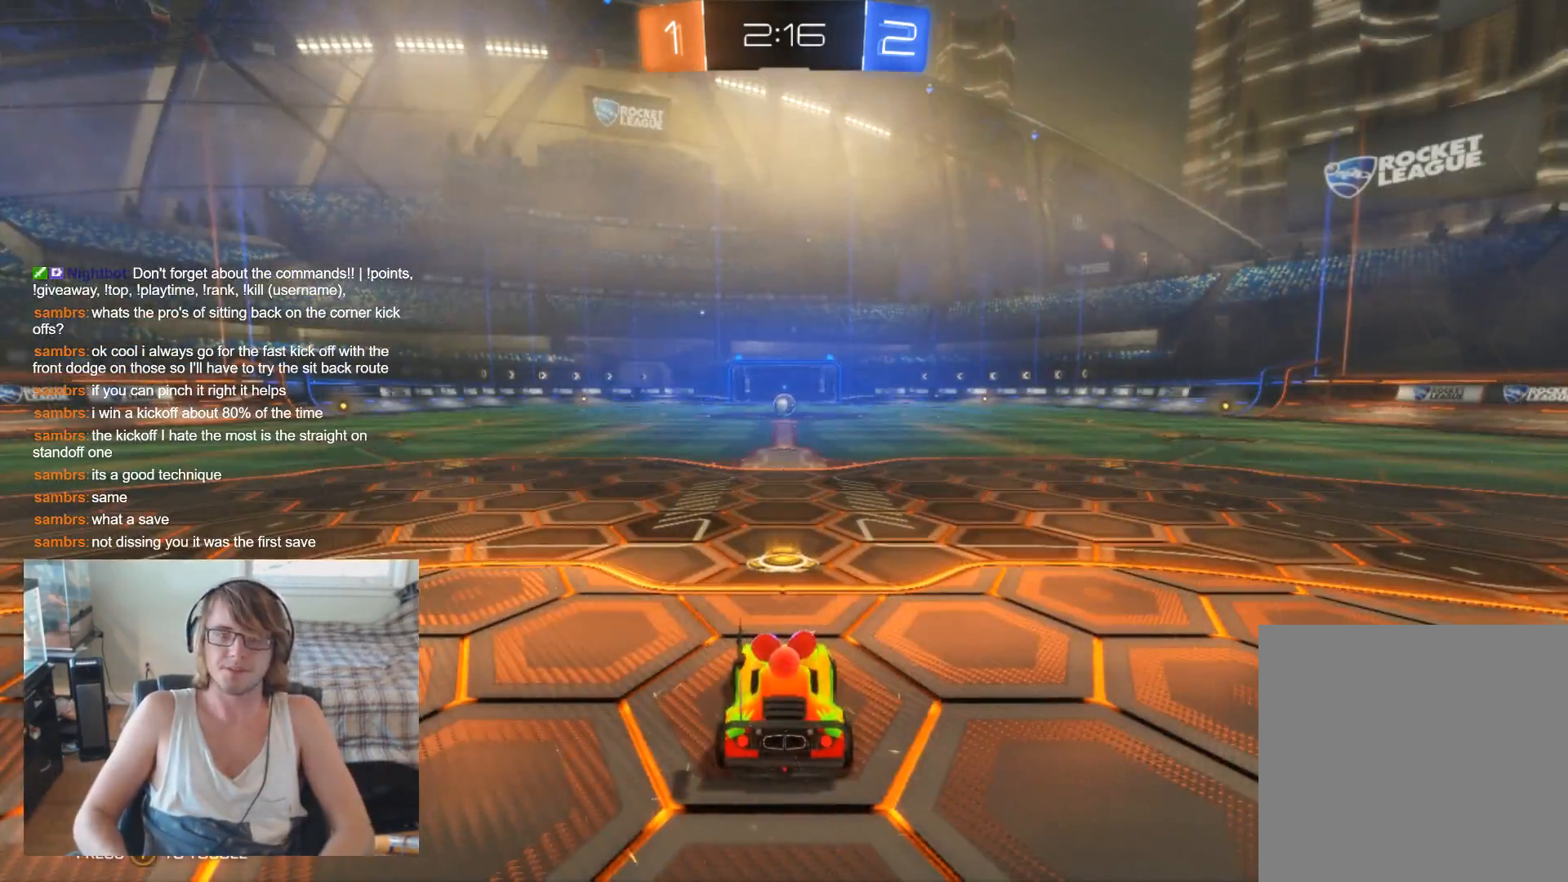
{"buttons": ["L1", "R2"], "left_stick": "center", "right_stick": "left", "events": [[167, "right_stick", "left"], [200, "L1", "down"]]}
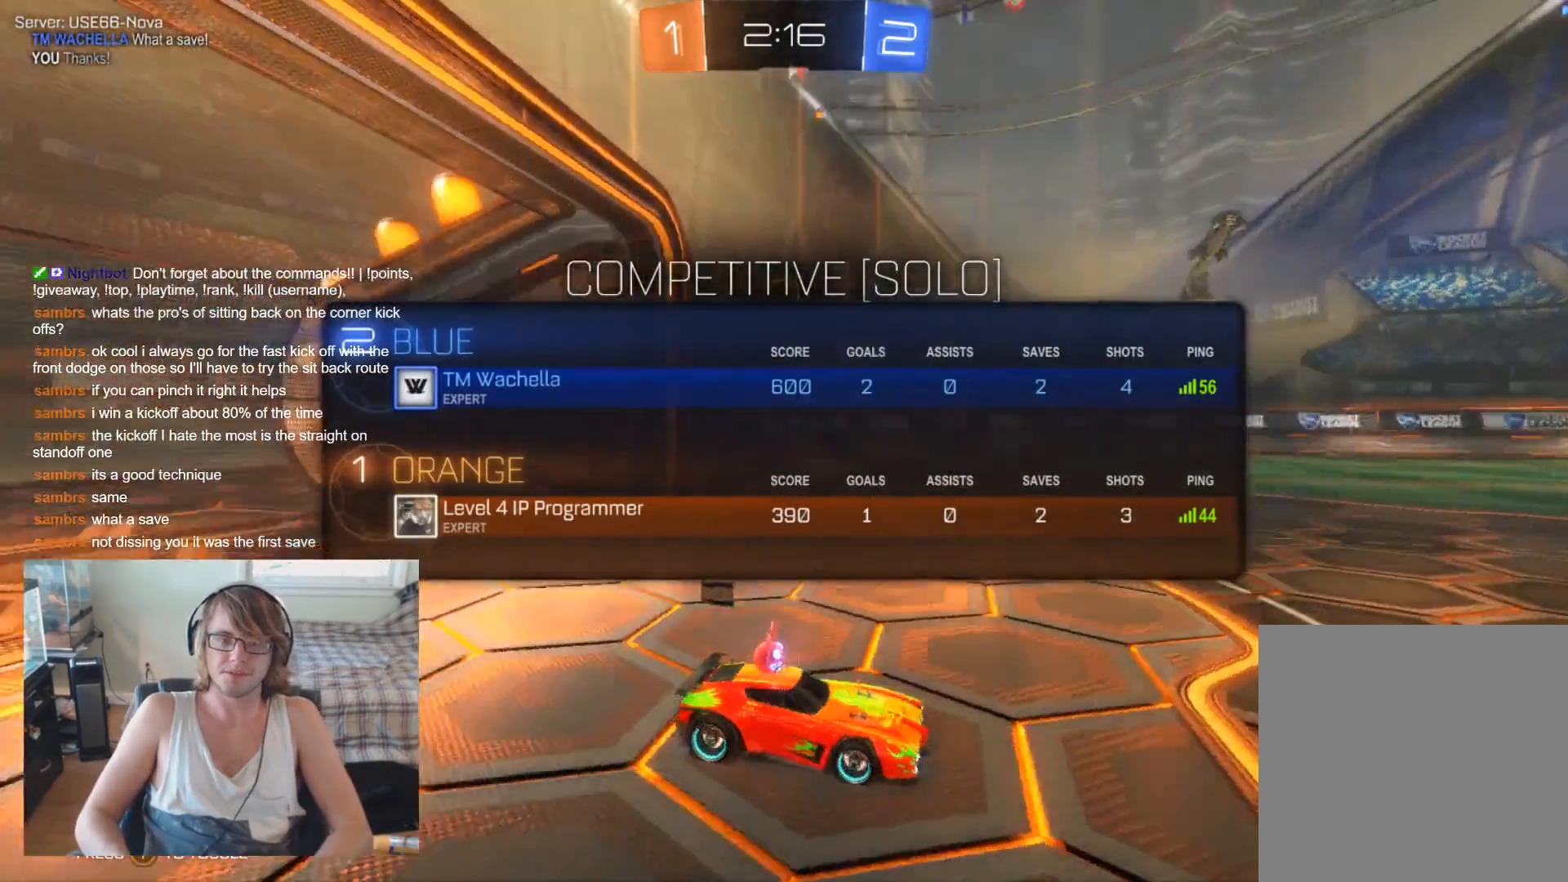
{"buttons": ["R2"], "left_stick": "center", "right_stick": "center", "events": [[67, "right_stick", "center"], [333, "L1", "up"]]}
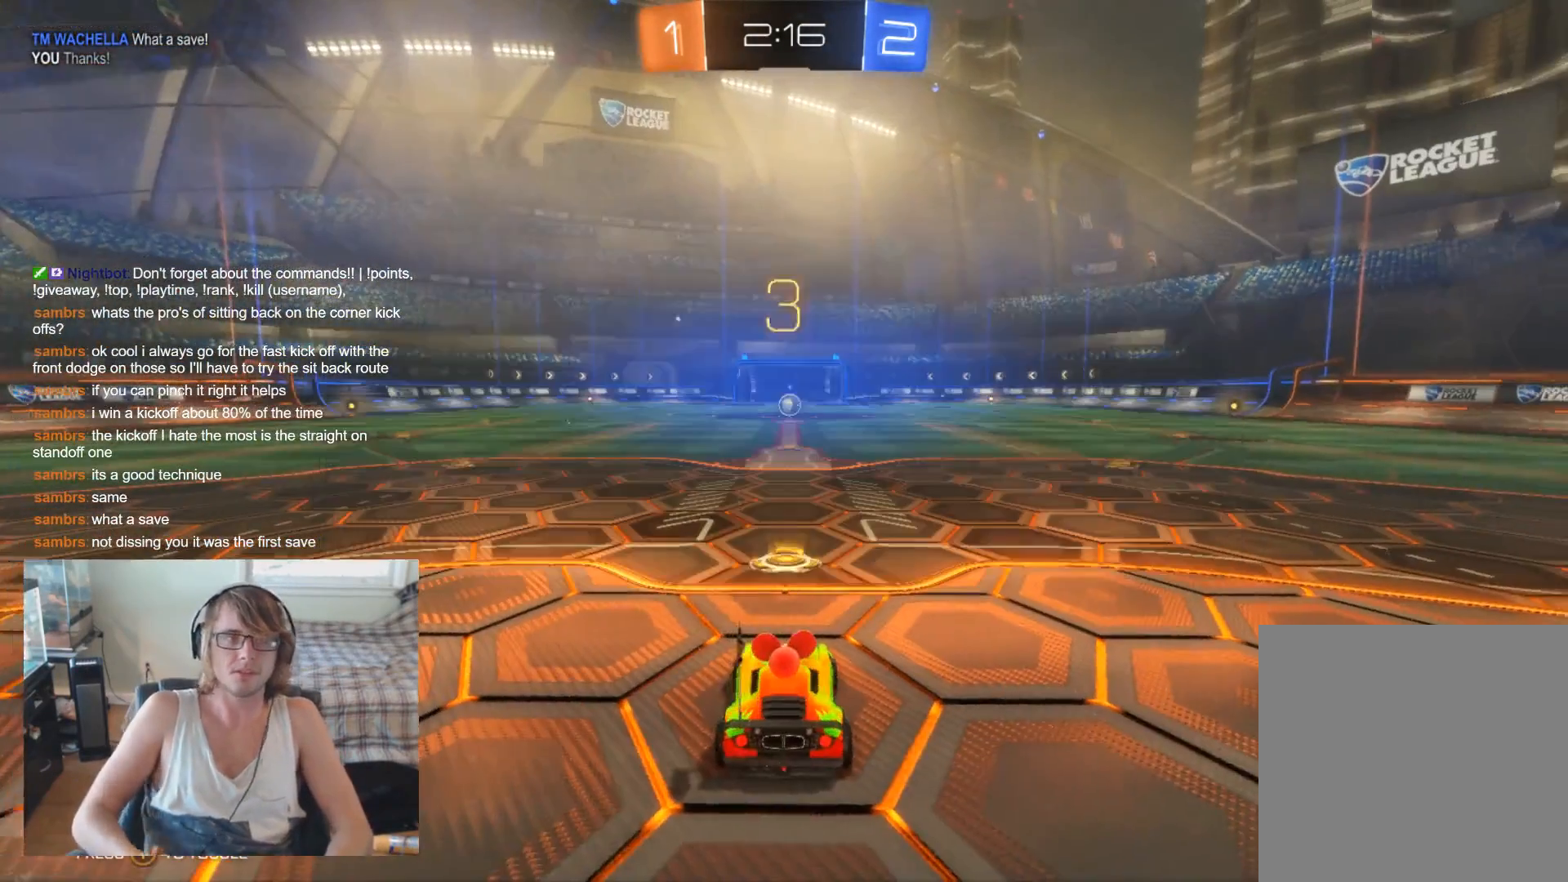
{"buttons": ["R2"], "left_stick": "center", "right_stick": "center", "events": []}
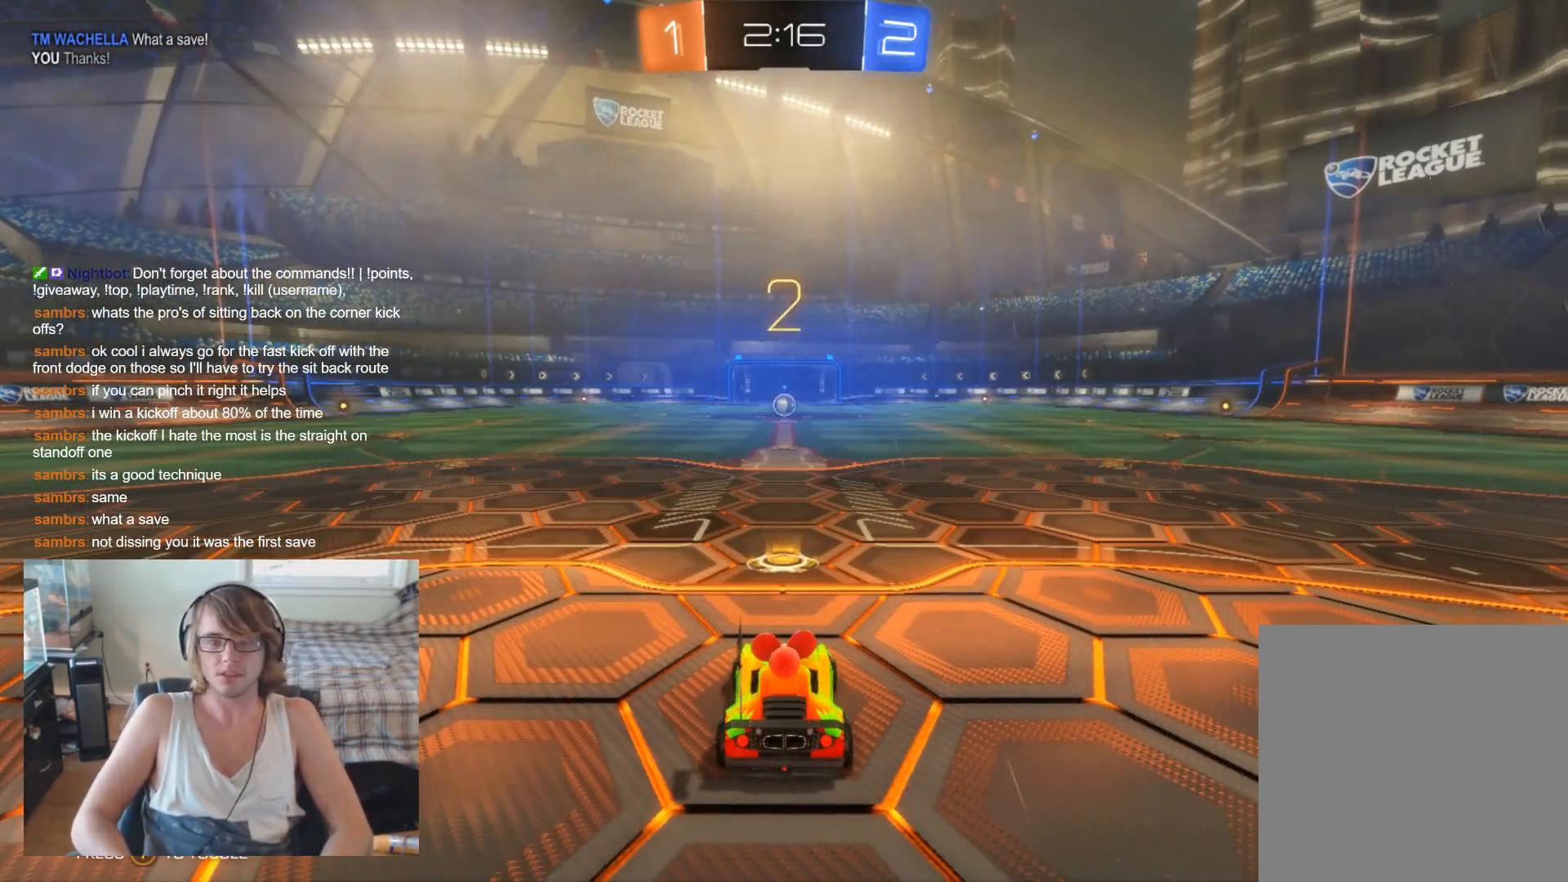
{"buttons": ["R2"], "left_stick": "center", "right_stick": "center", "events": []}
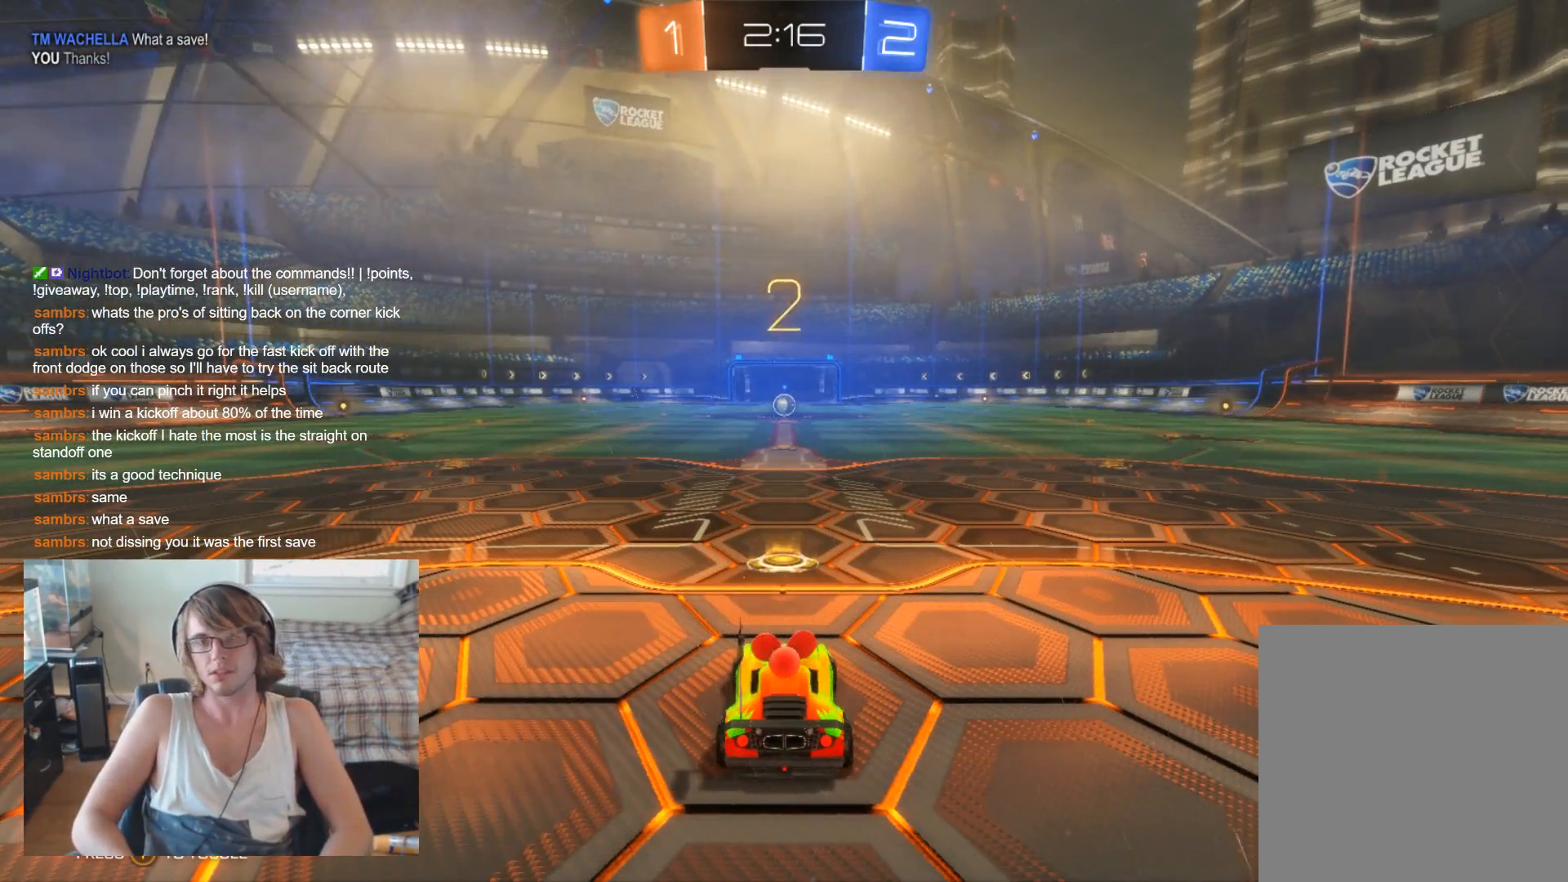
{"buttons": ["R2"], "left_stick": "center", "right_stick": "center", "events": []}
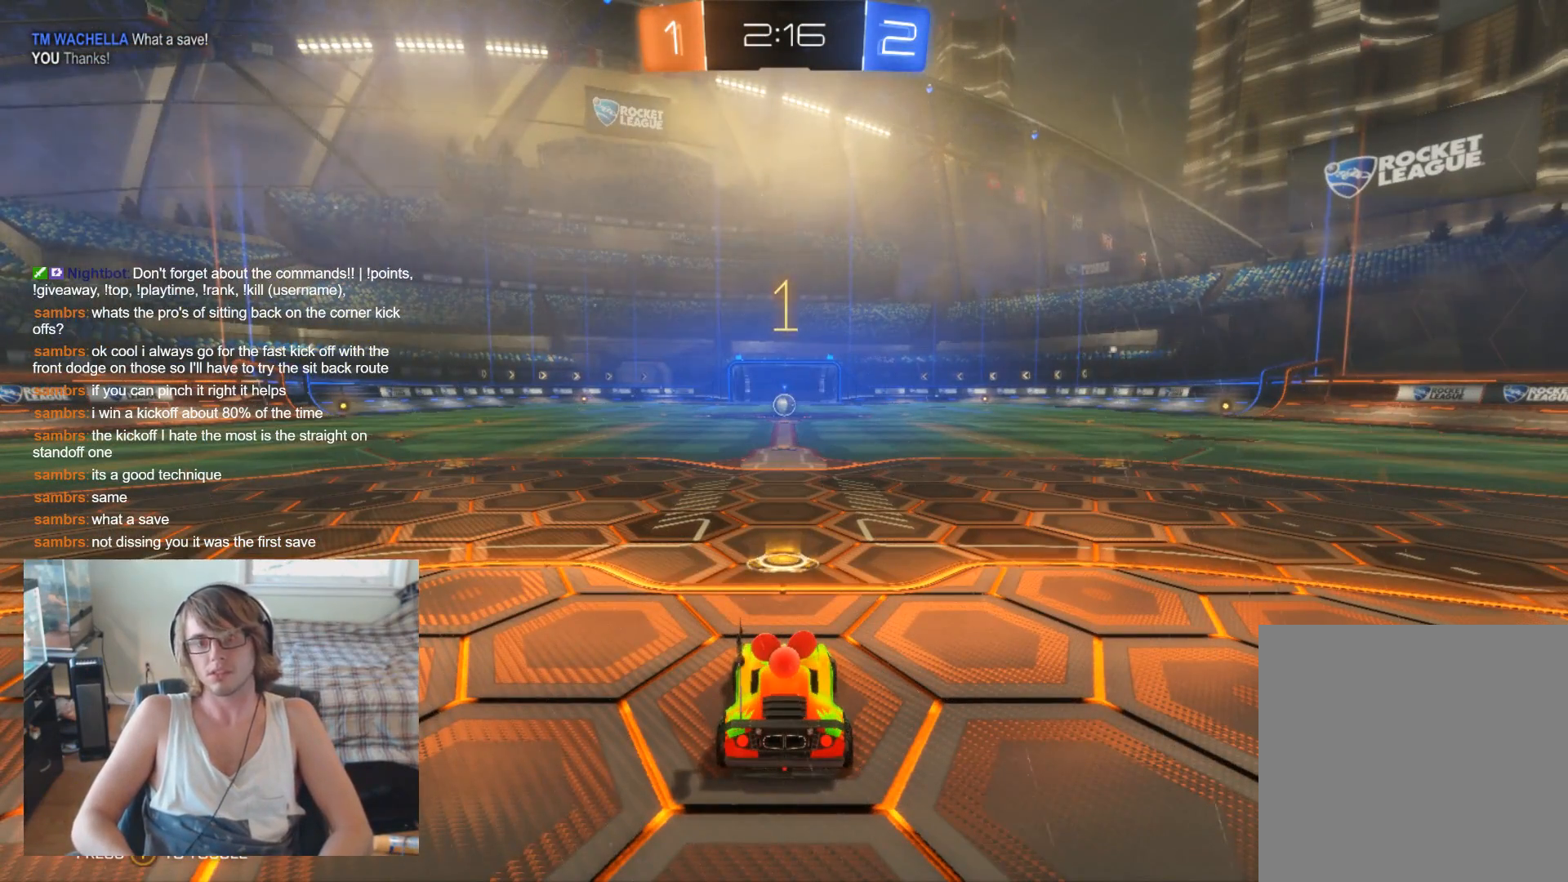
{"buttons": ["R2"], "left_stick": "center", "right_stick": "center", "events": []}
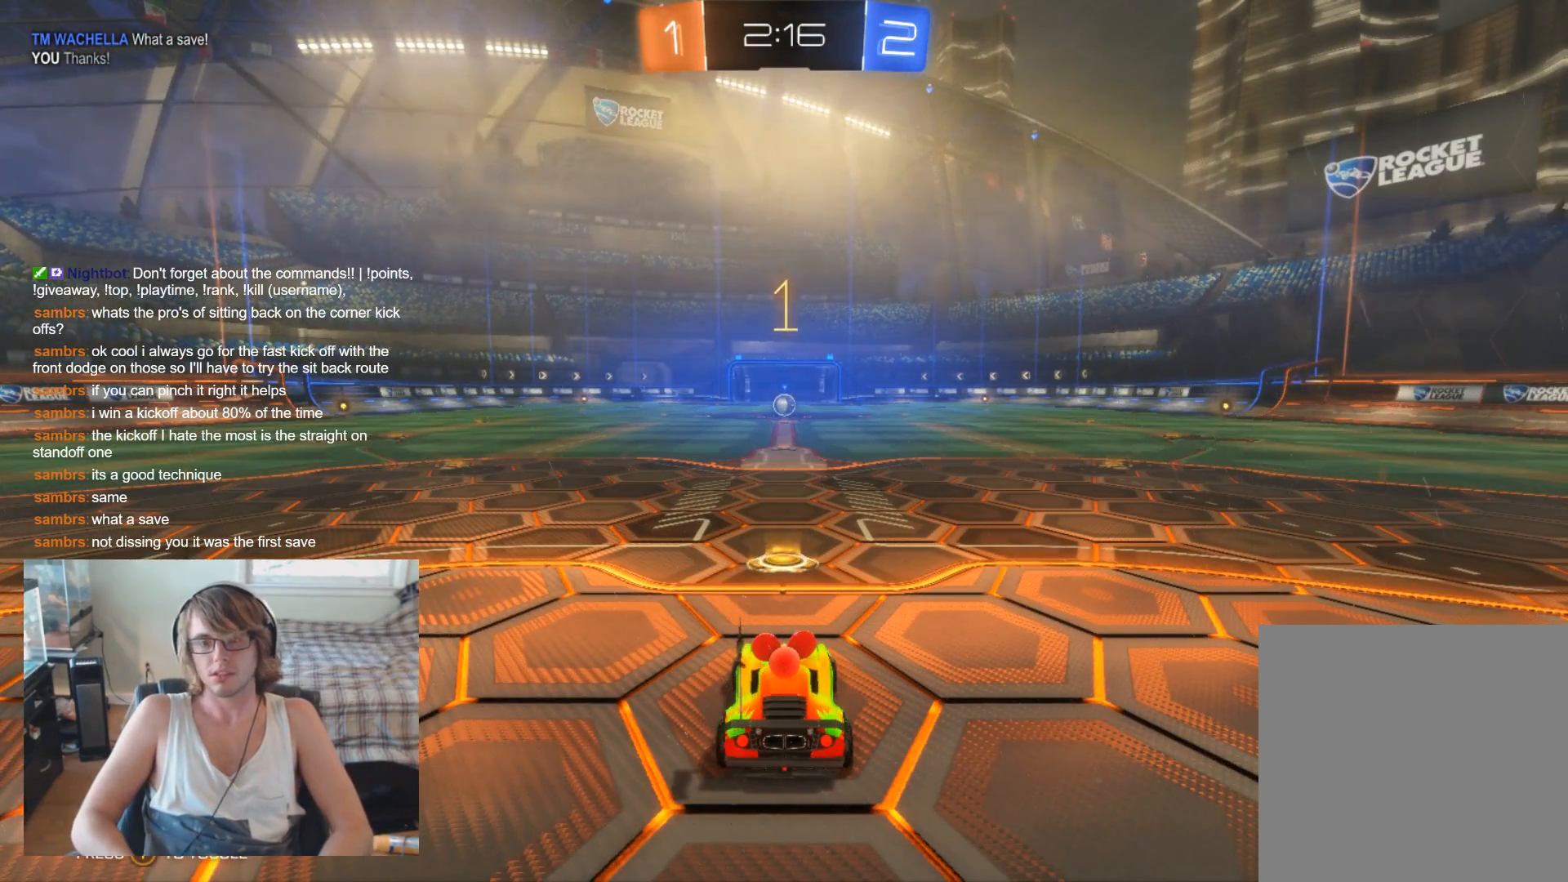
{"buttons": ["R2"], "left_stick": "center", "right_stick": "center", "events": []}
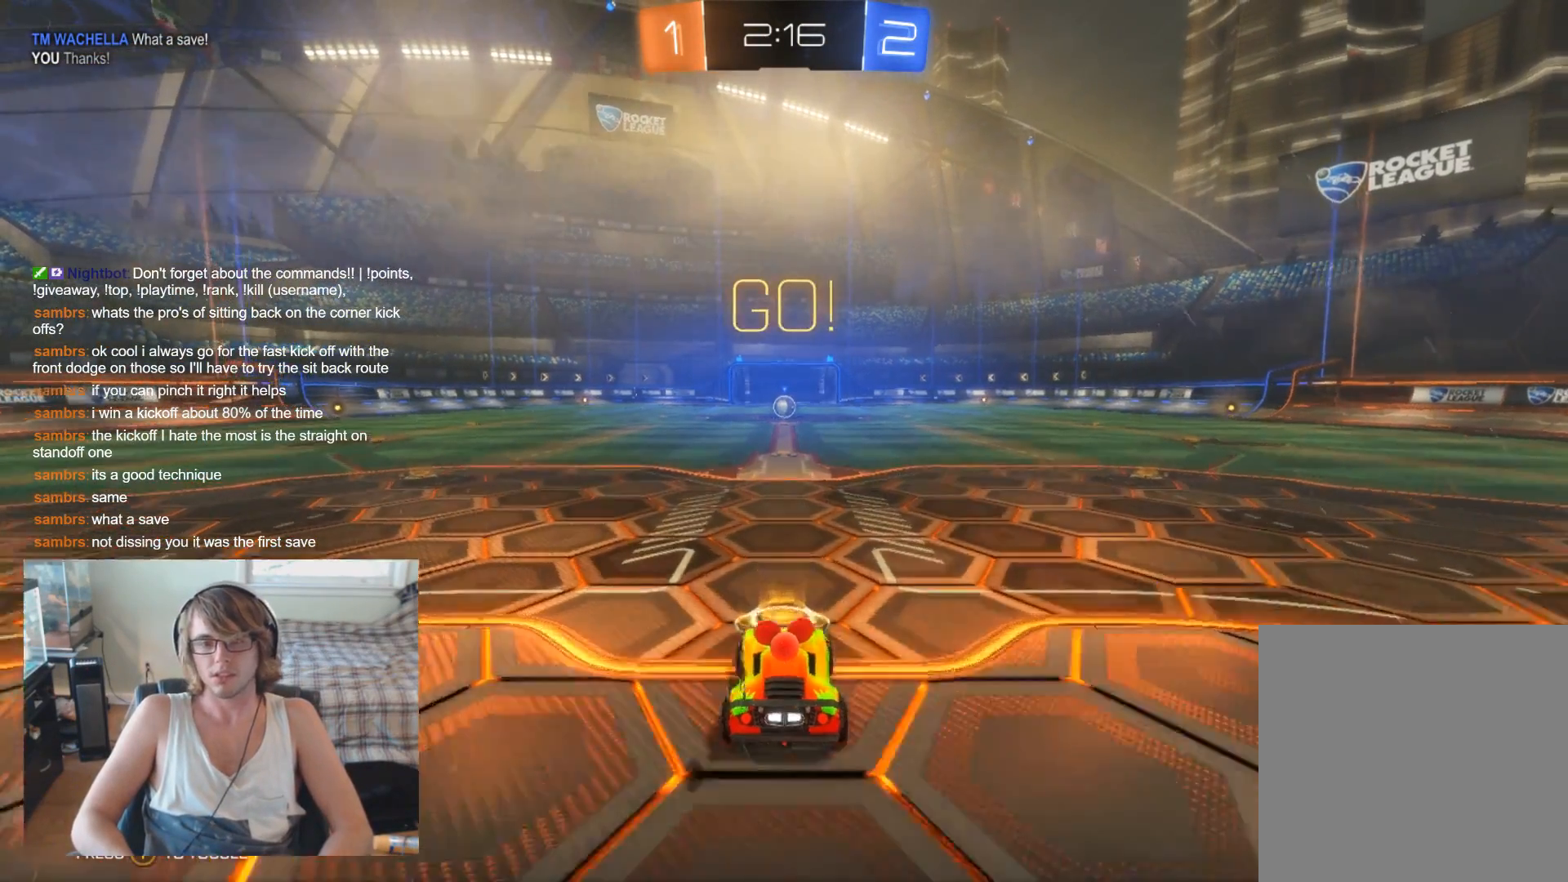
{"buttons": ["L2"], "left_stick": "center", "right_stick": "center", "events": [[33, "L2", "down"], [100, "R2", "up"]]}
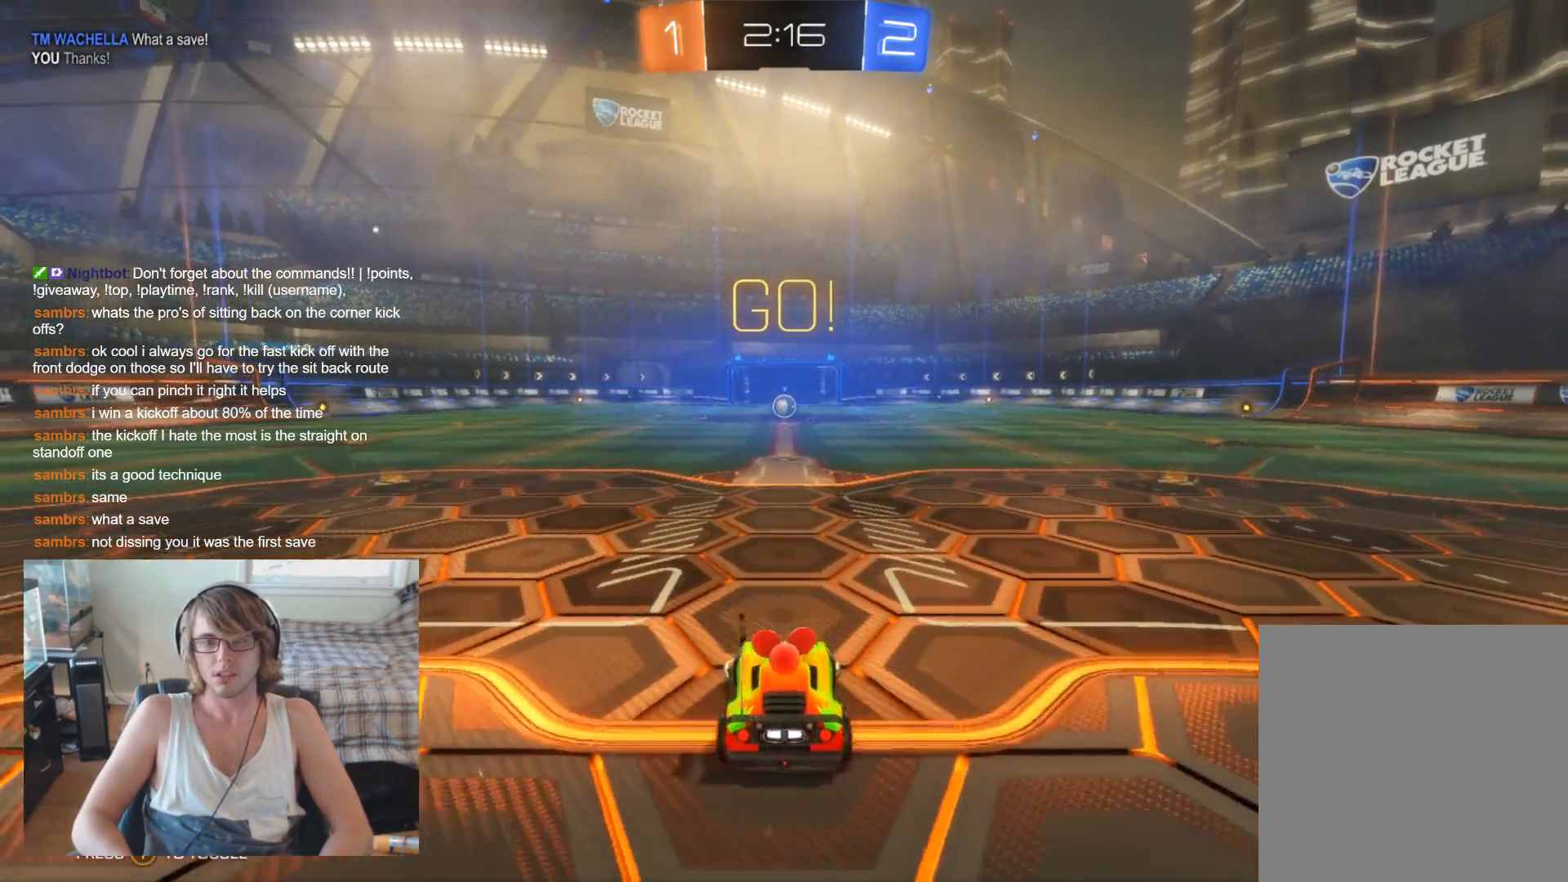
{"buttons": [], "left_stick": "center", "right_stick": "center", "events": [[500, "L2", "up"]]}
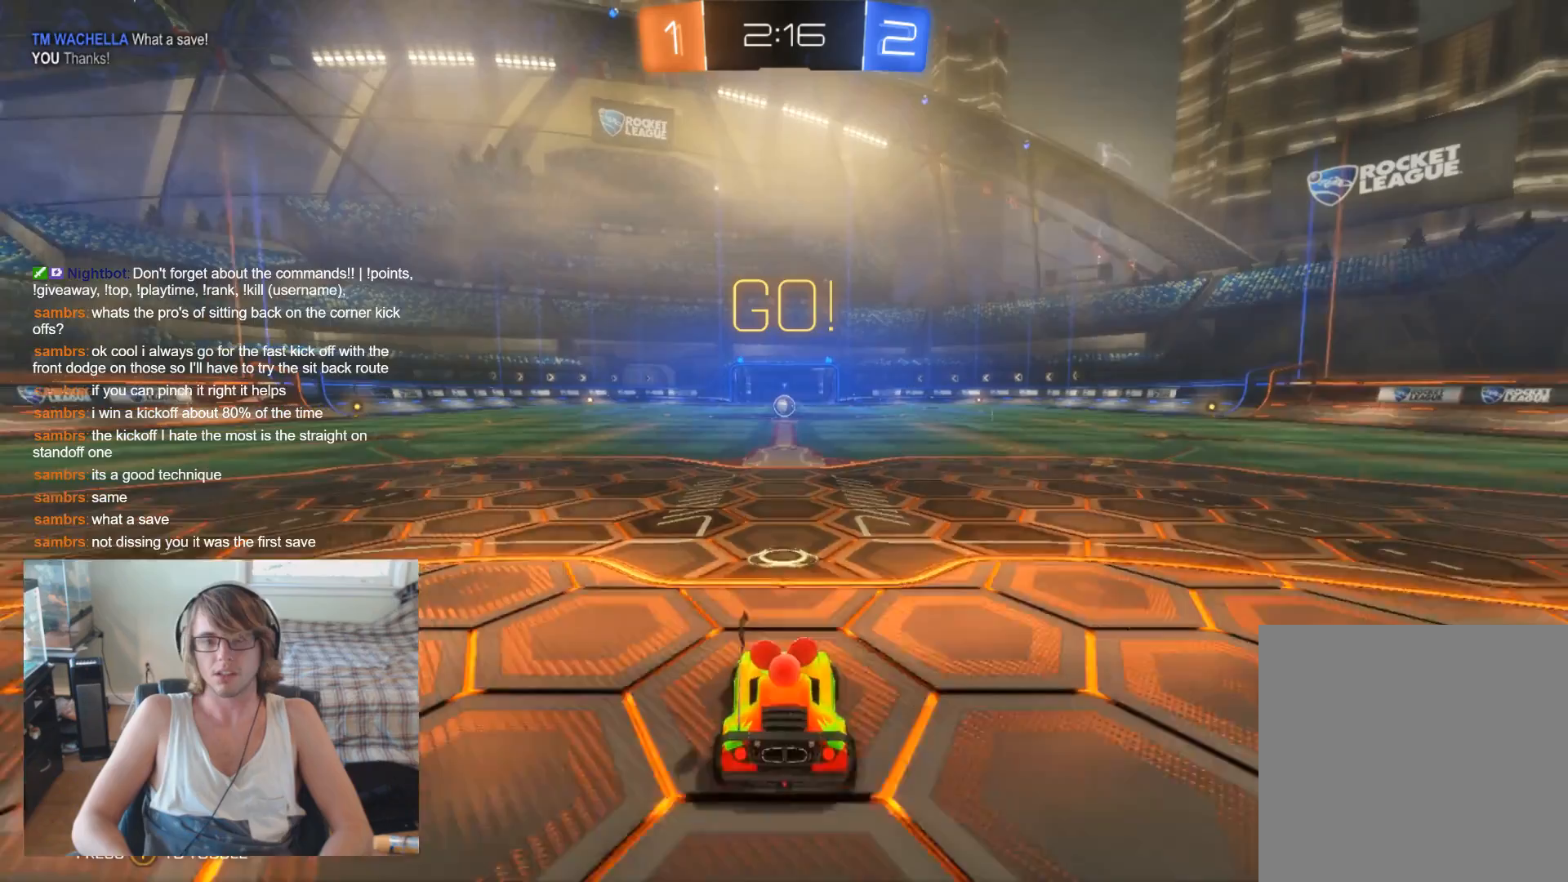
{"buttons": [], "left_stick": "center", "right_stick": "center", "events": [[67, "R2", "down"], [300, "R2", "up"]]}
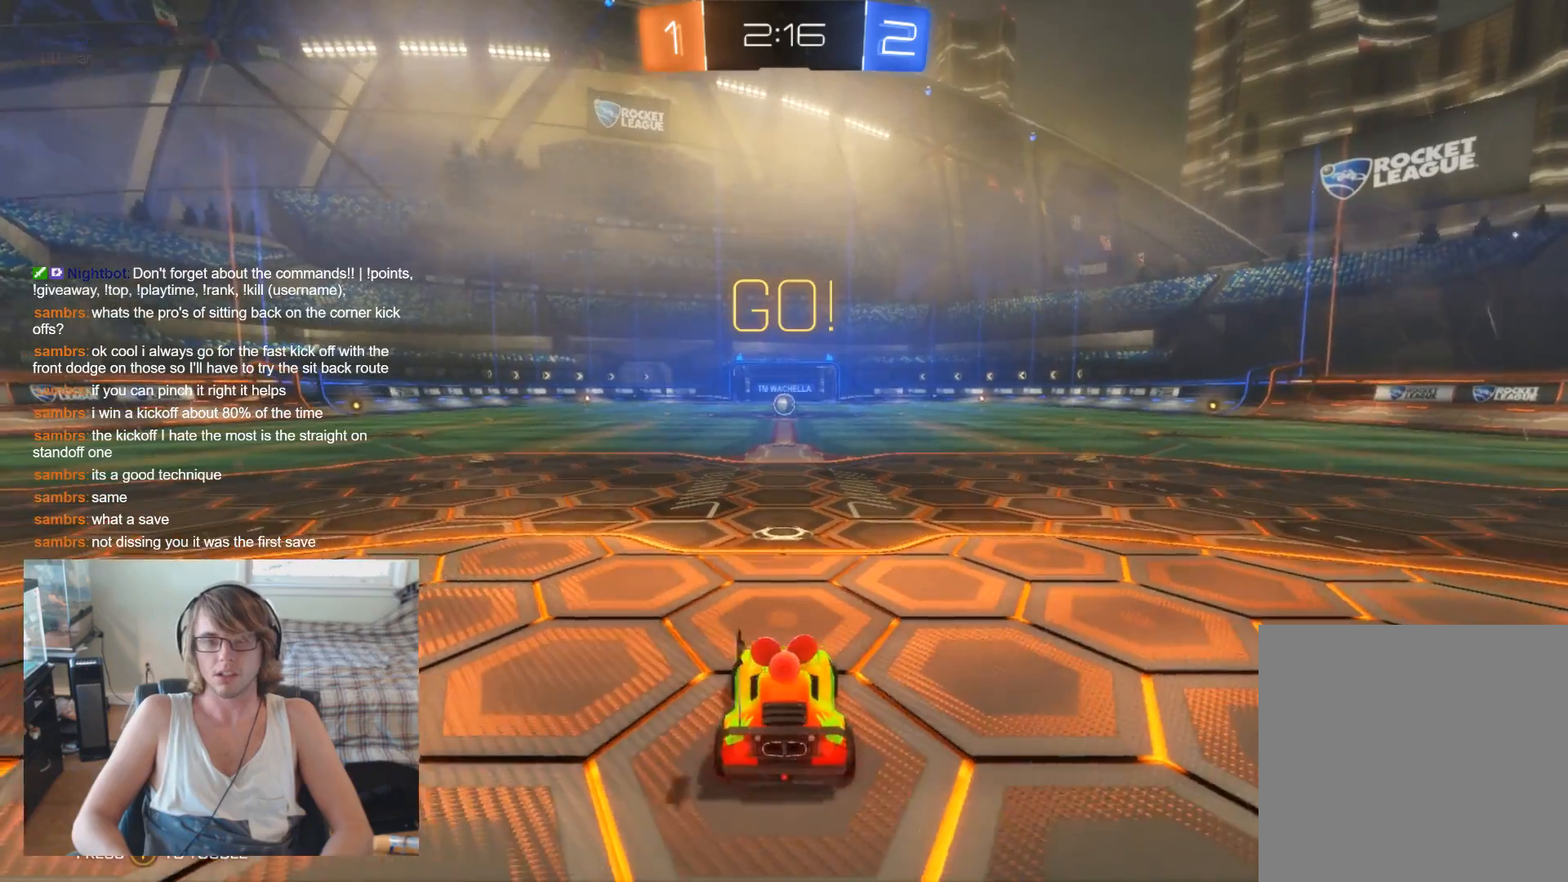
{"buttons": [], "left_stick": "center", "right_stick": "center", "events": []}
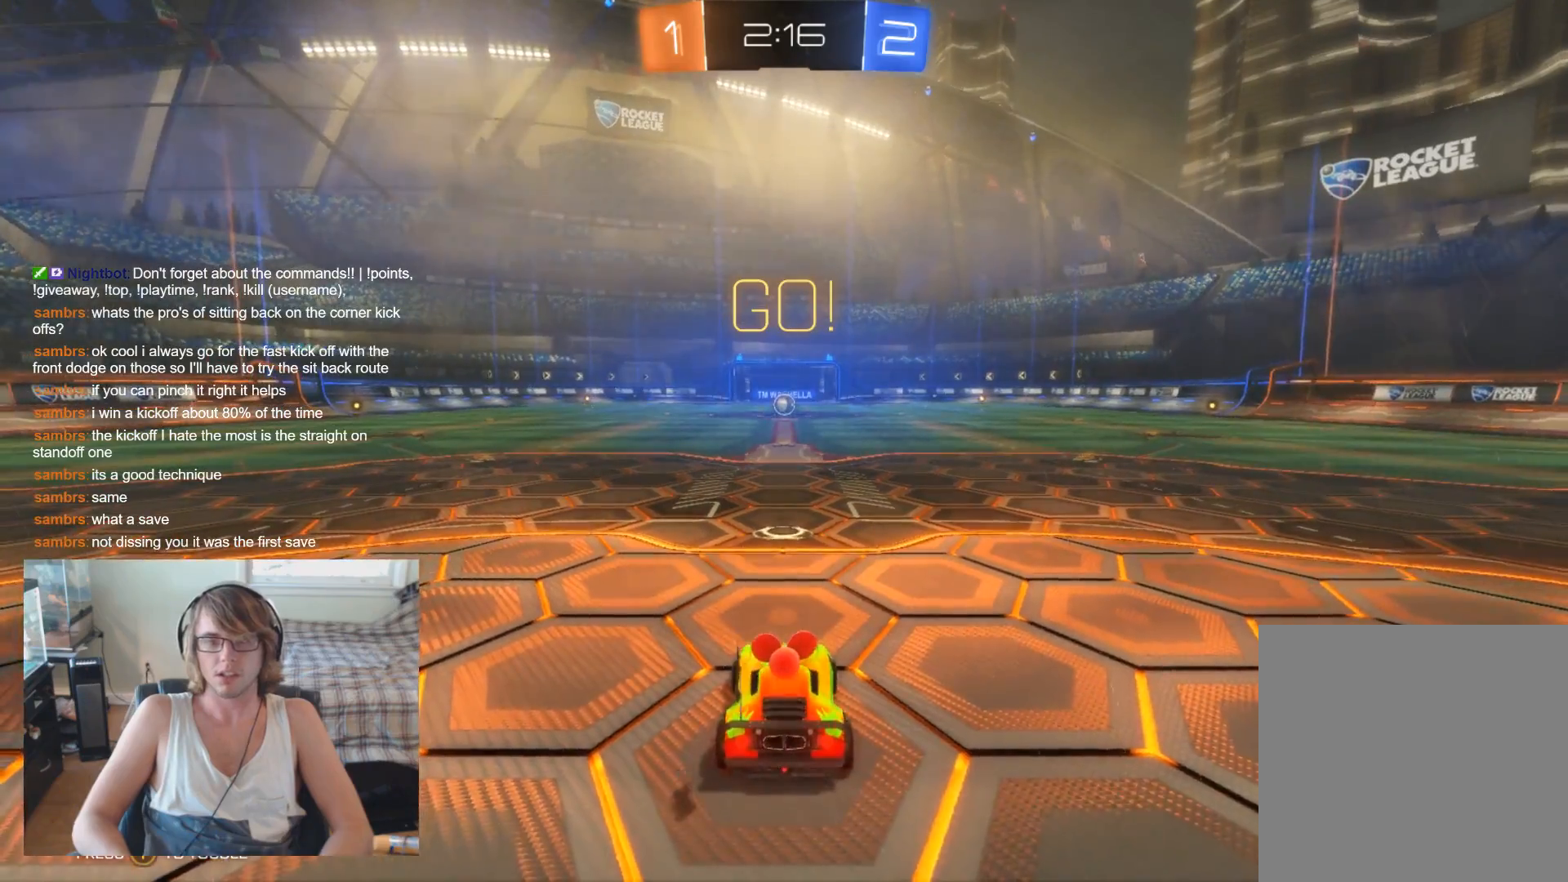
{"buttons": [], "left_stick": "center", "right_stick": "center", "events": [[100, "R2", "down"], [300, "R2", "up"]]}
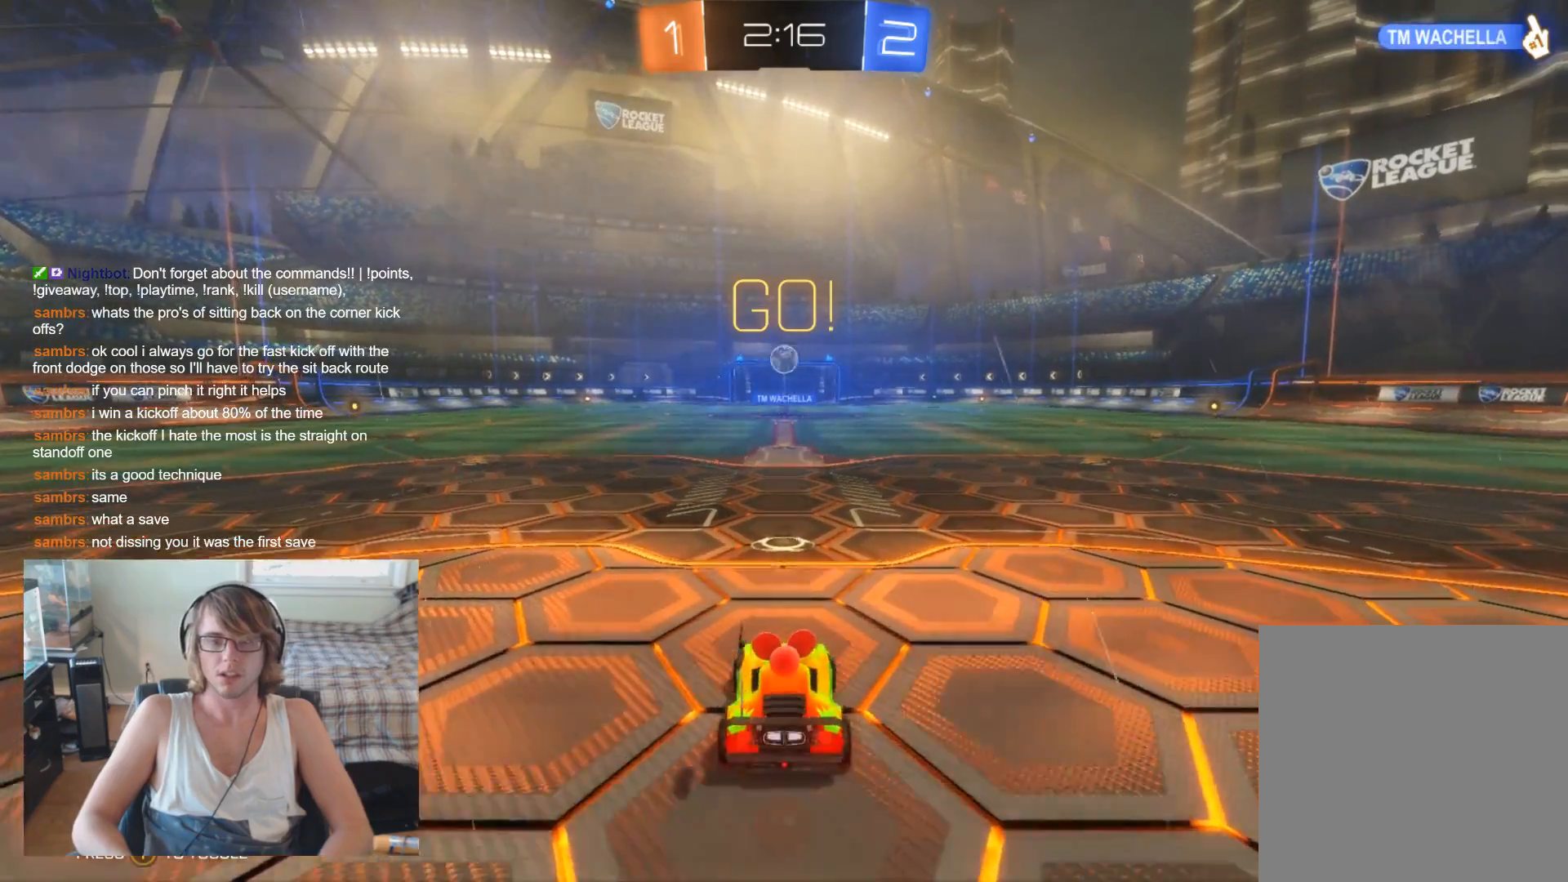
{"buttons": ["A", "B"], "left_stick": "center", "right_stick": "center", "events": [[67, "R2", "down"], [100, "left_stick", "down"], [133, "A", "down"], [167, "R2", "up"], [333, "B", "down"], [500, "left_stick", "center"]]}
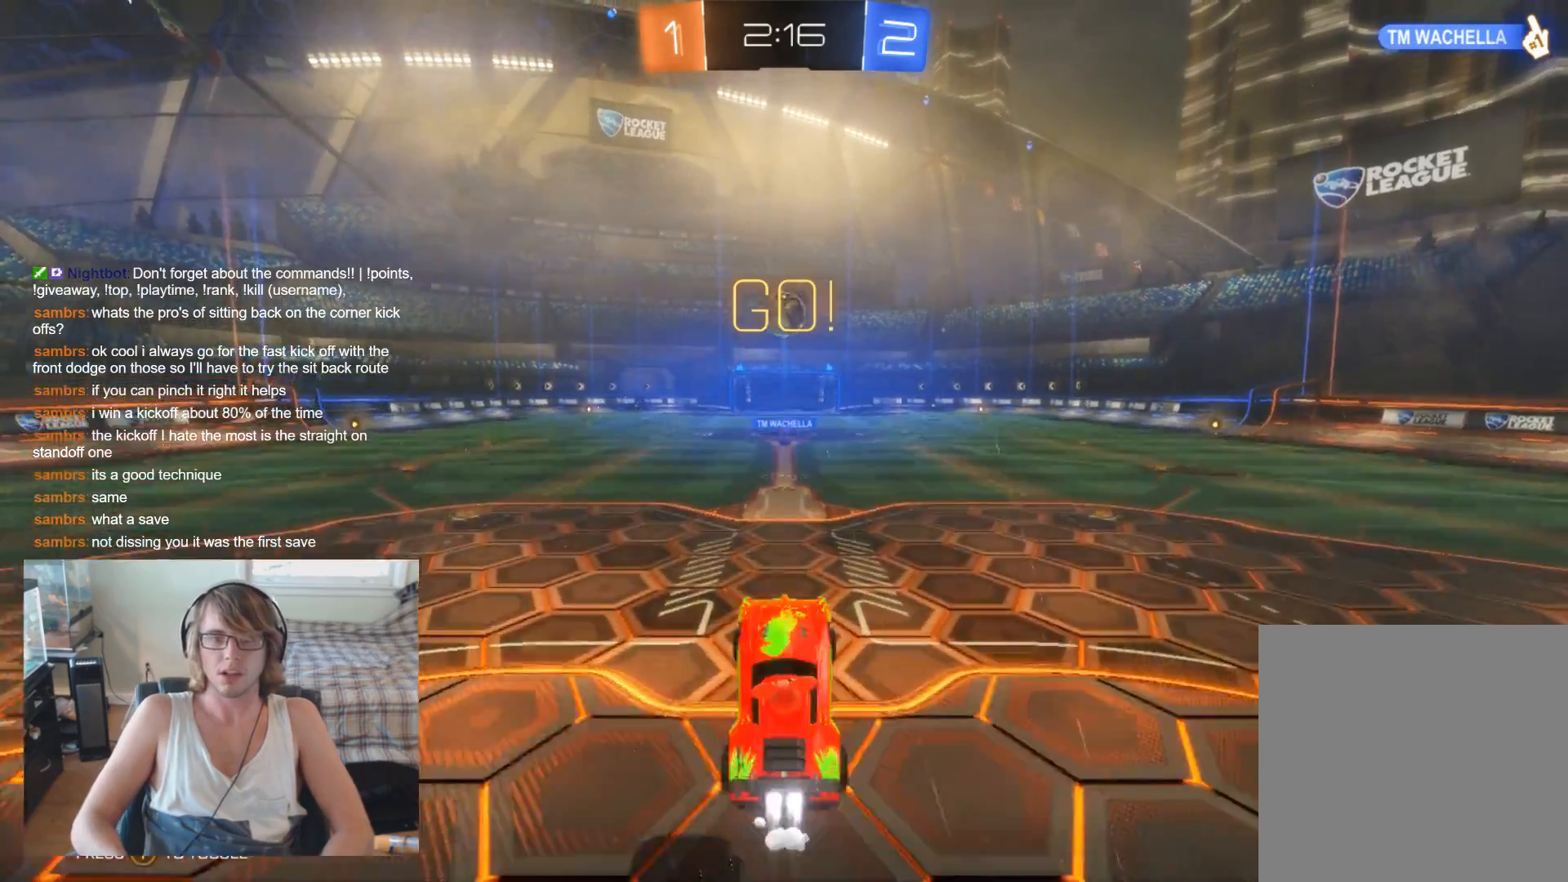
{"buttons": ["A", "B"], "left_stick": "center", "right_stick": "center", "events": []}
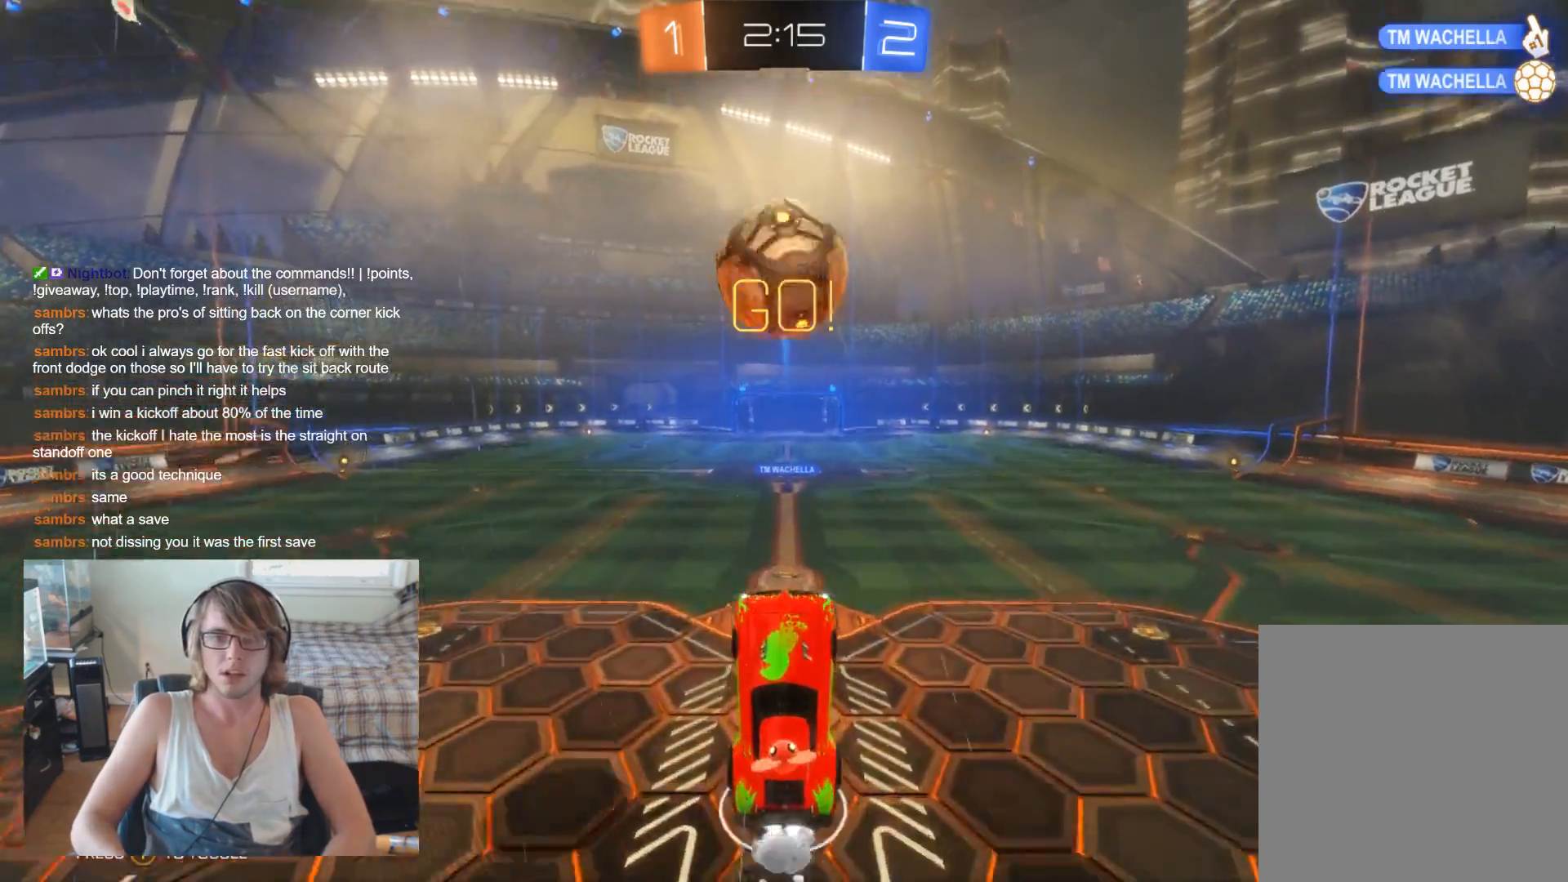
{"buttons": [], "left_stick": "down", "right_stick": "center", "events": [[133, "left_stick", "down"], [267, "B", "up"], [333, "A", "up"]]}
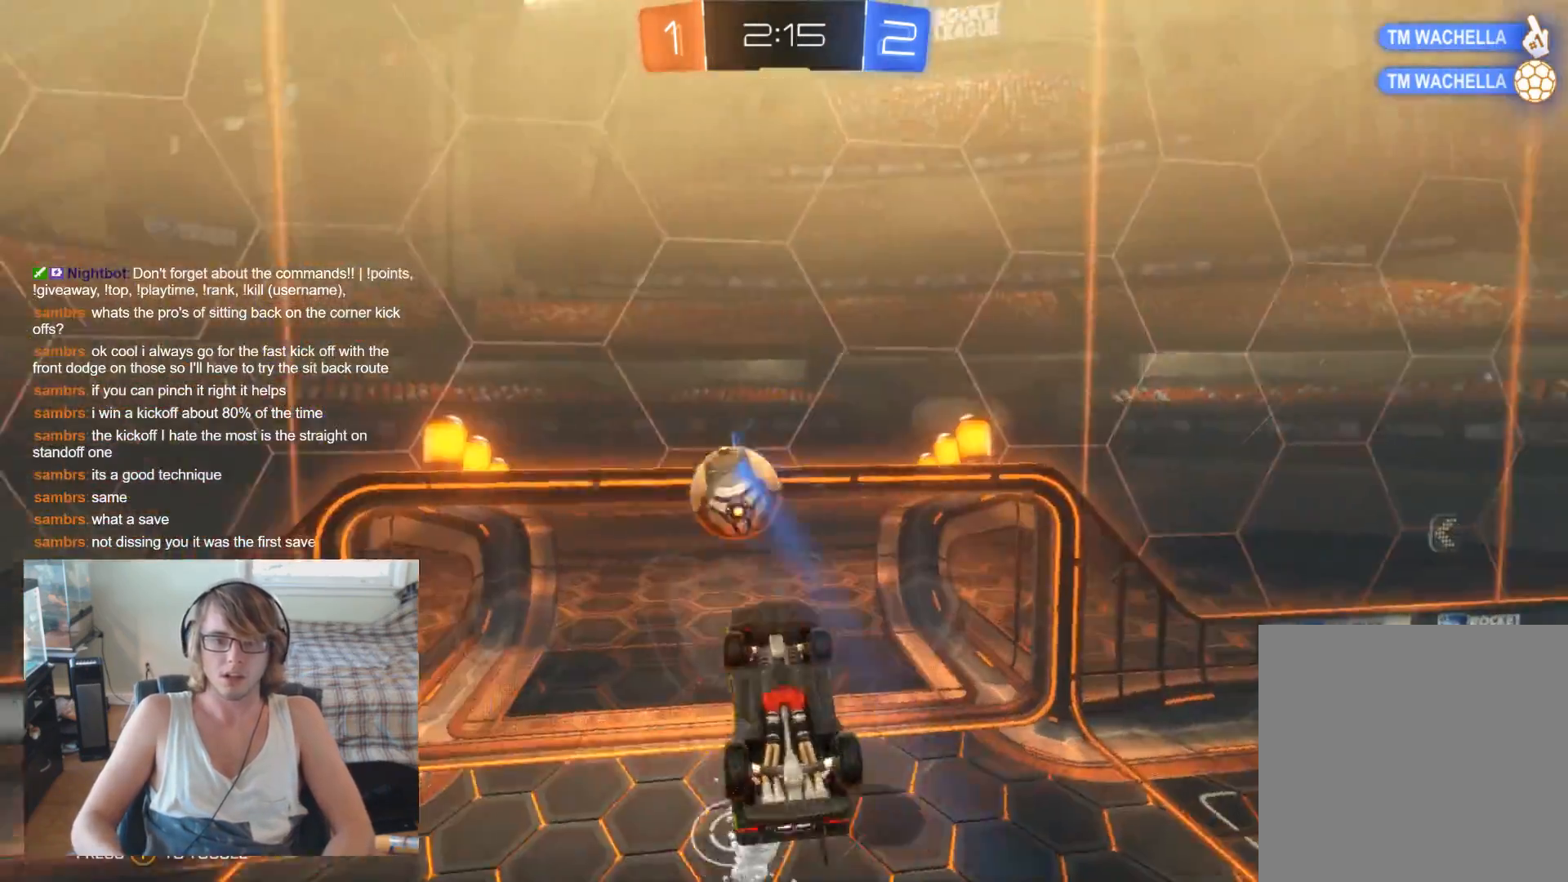
{"buttons": [], "left_stick": "up", "right_stick": "center", "events": [[300, "left_stick", "center"], [467, "left_stick", "up"]]}
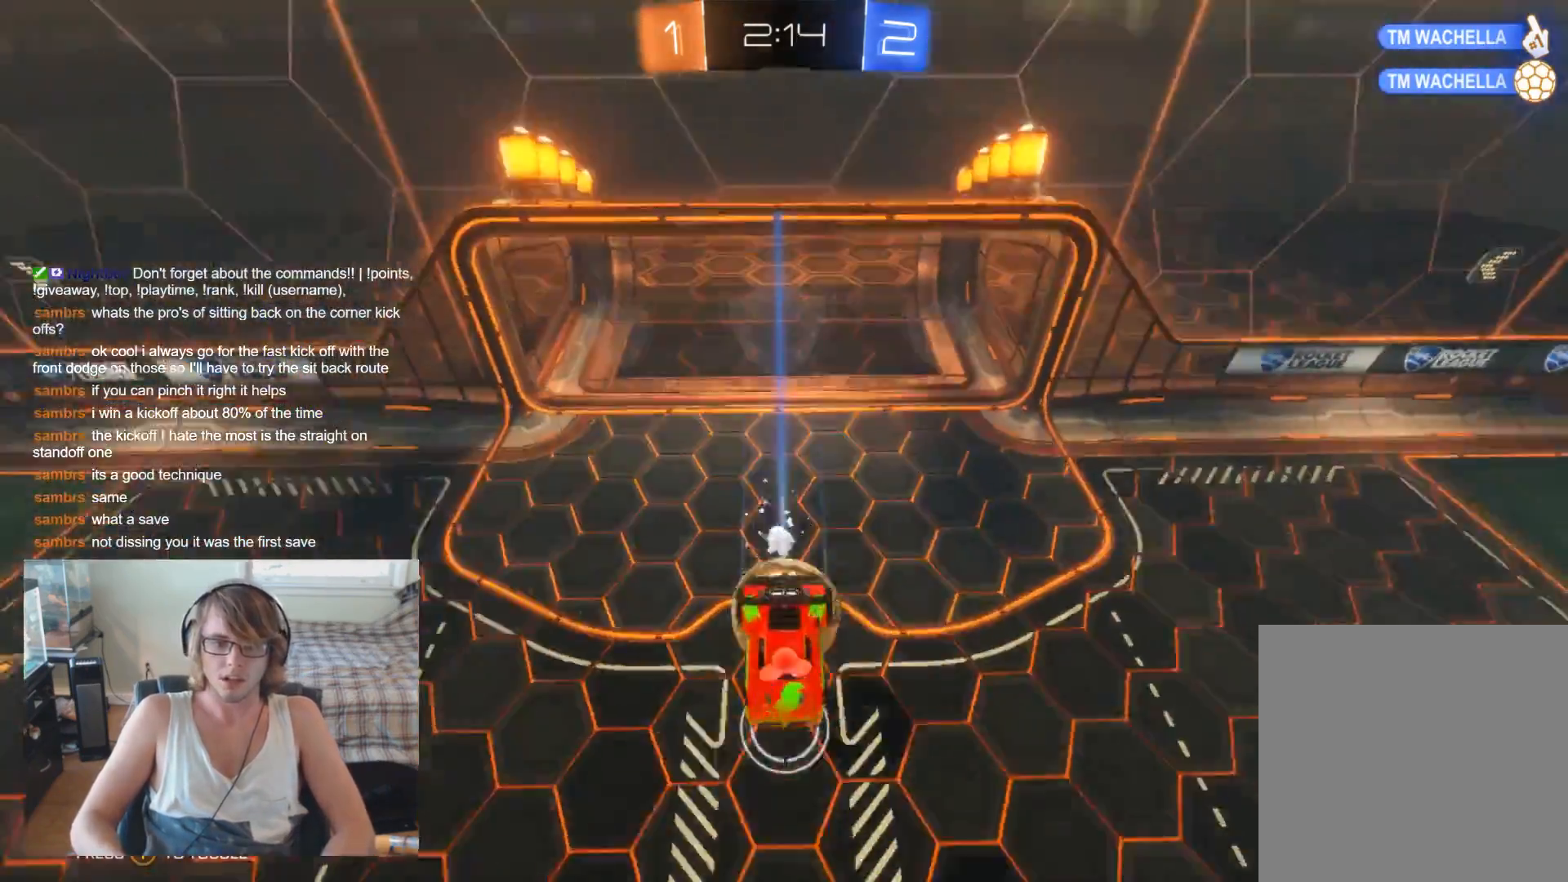
{"buttons": [], "left_stick": "center", "right_stick": "center", "events": [[100, "left_stick", "center"], [167, "left_stick", "up"], [333, "left_stick", "center"]]}
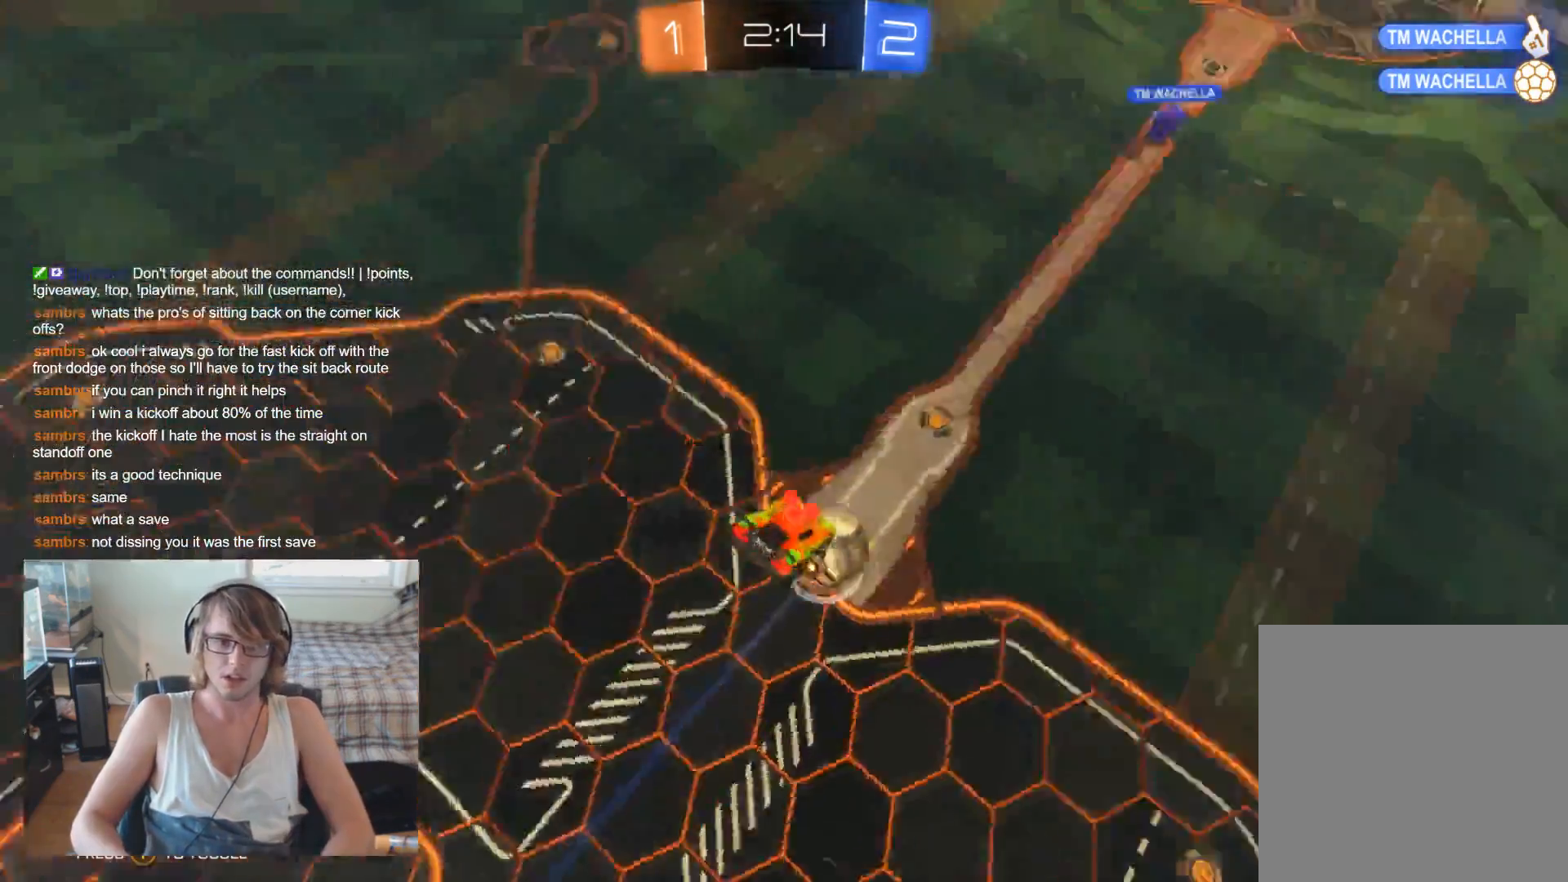
{"buttons": [], "left_stick": "center", "right_stick": "center", "events": [[200, "left_stick", "down"], [333, "left_stick", "center"]]}
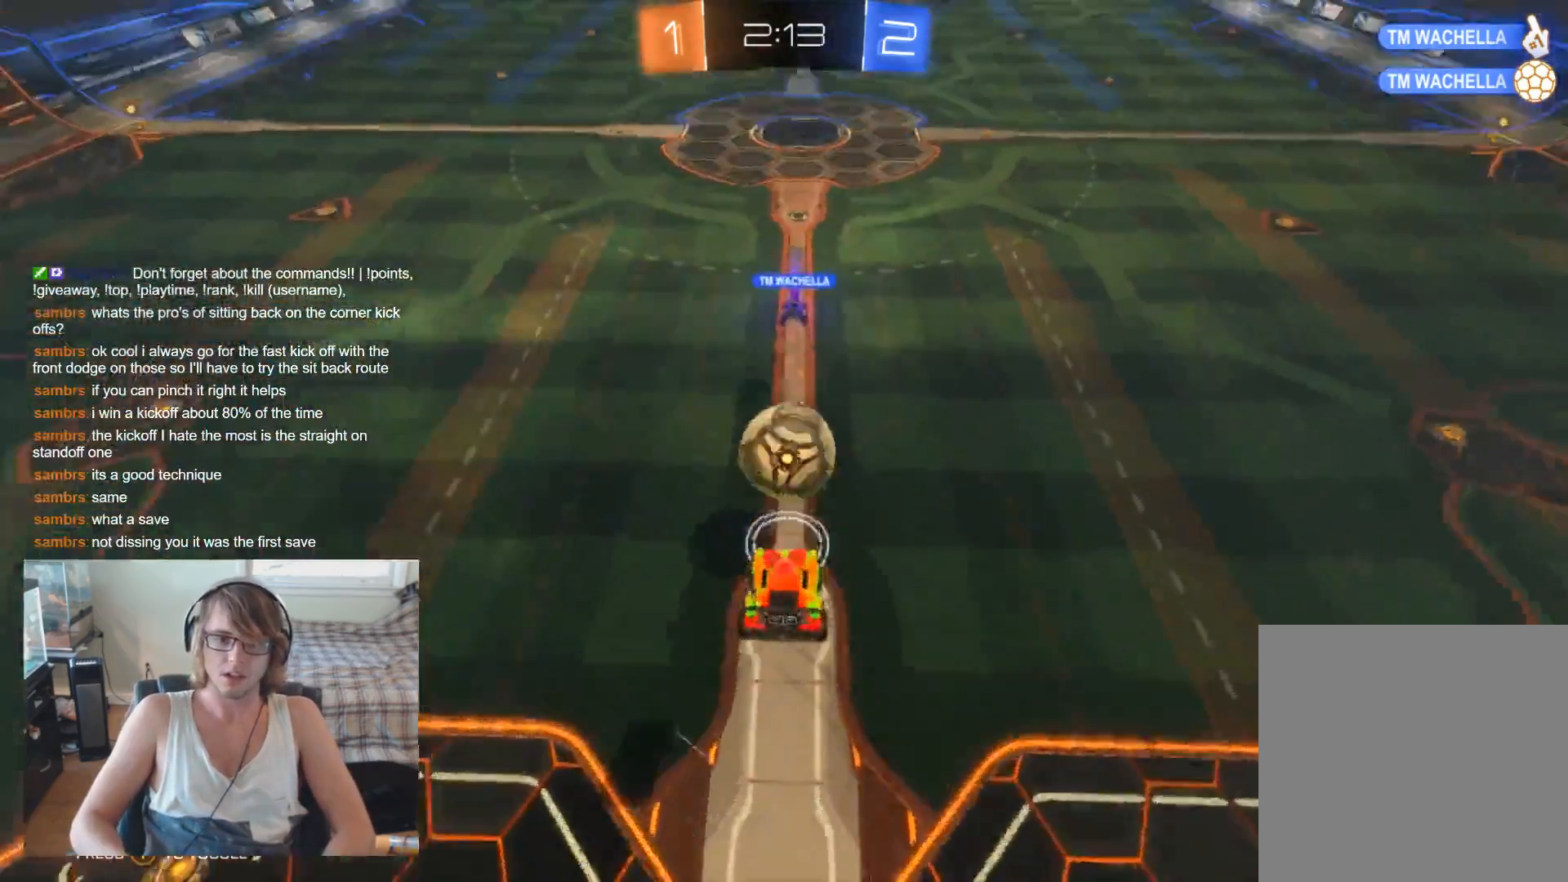
{"buttons": [], "left_stick": "center", "right_stick": "center", "events": [[133, "left_stick", "down-right"], [267, "left_stick", "center"], [367, "R2", "down"], [500, "R2", "up"]]}
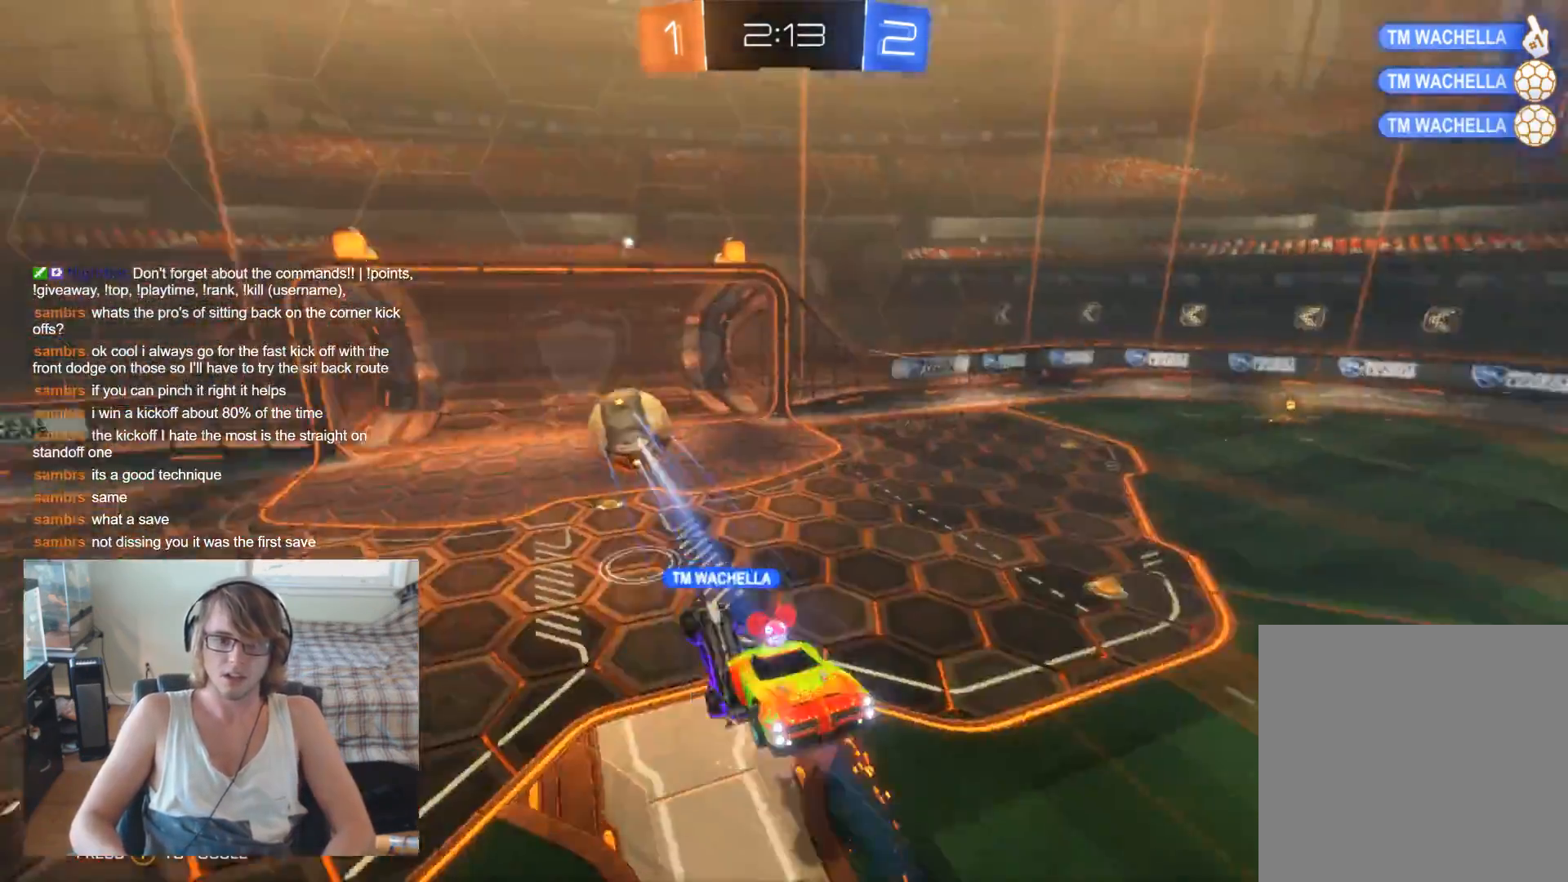
{"buttons": [], "left_stick": "center", "right_stick": "center", "events": [[167, "R2", "down"], [267, "left_stick", "down"], [400, "left_stick", "center"], [433, "R2", "up"]]}
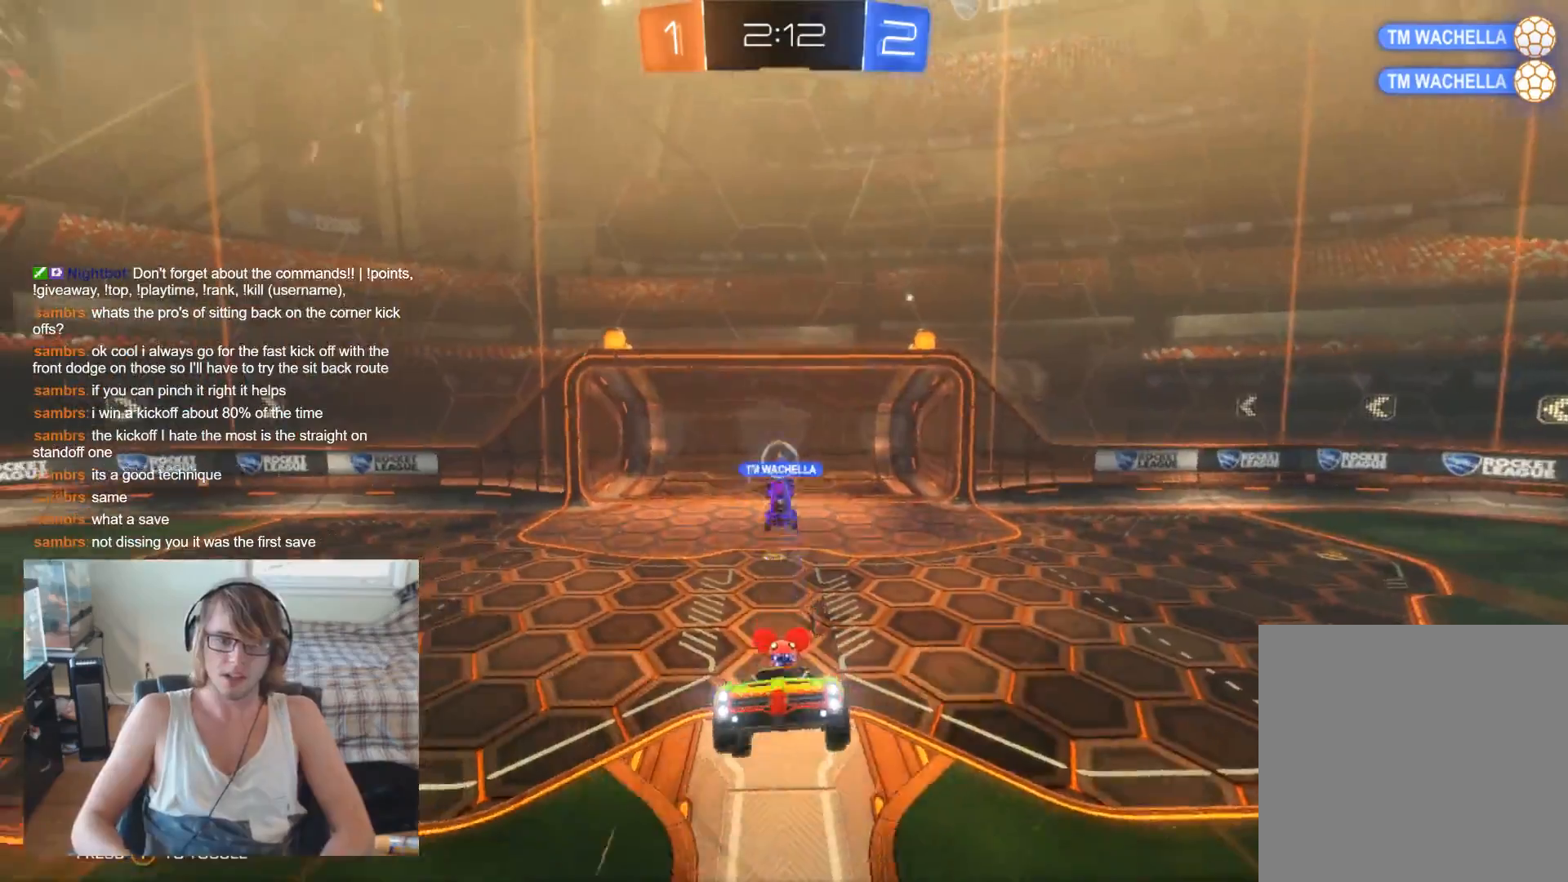
{"buttons": [], "left_stick": "center", "right_stick": "center", "events": []}
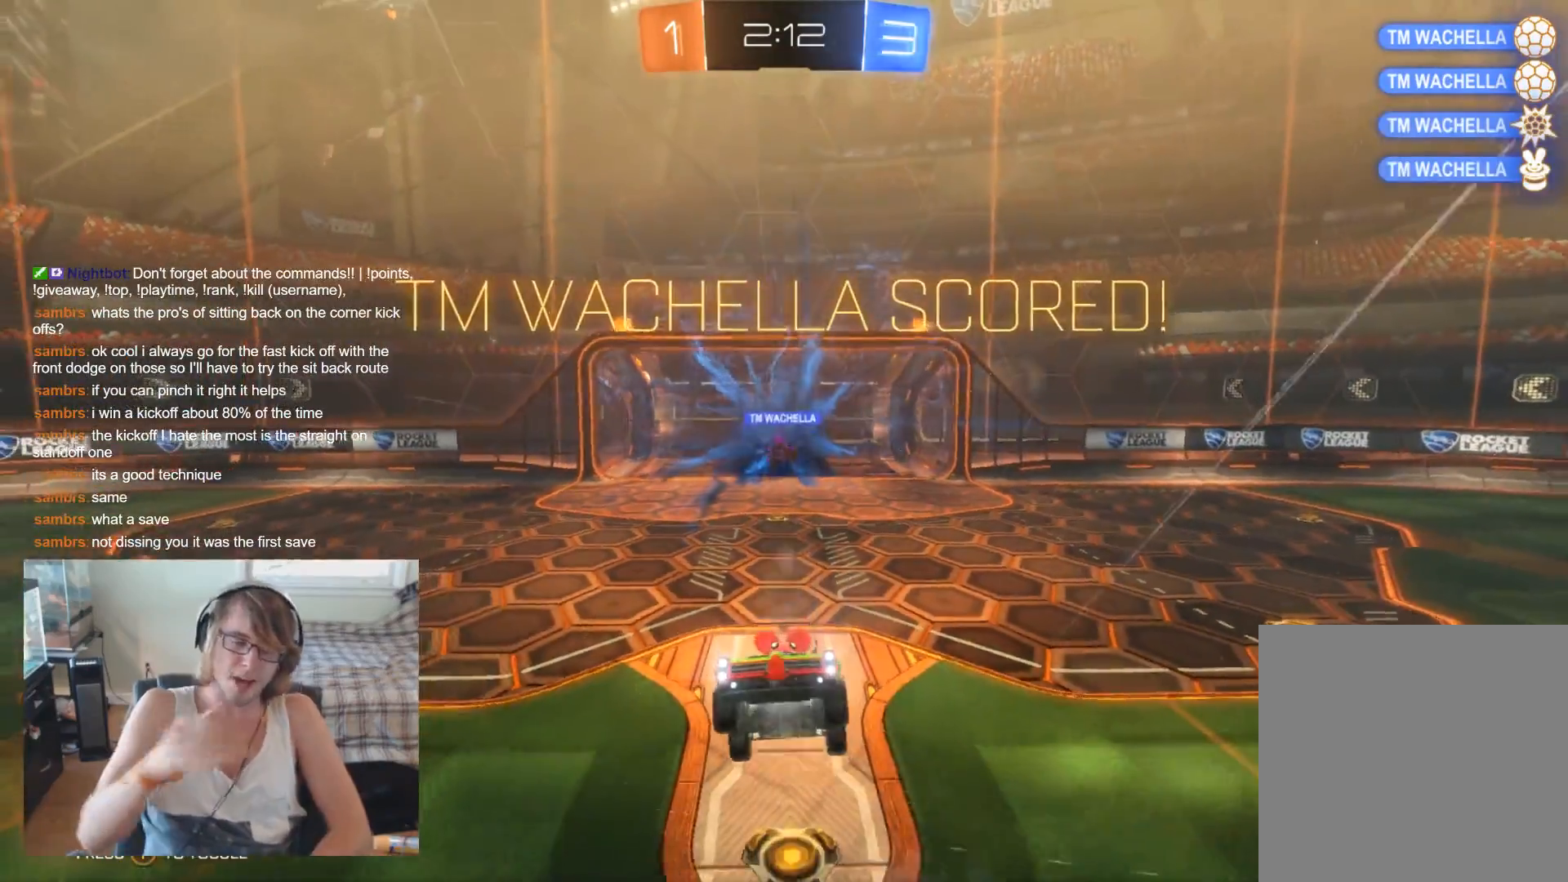
{"buttons": [], "left_stick": "center", "right_stick": "center", "events": []}
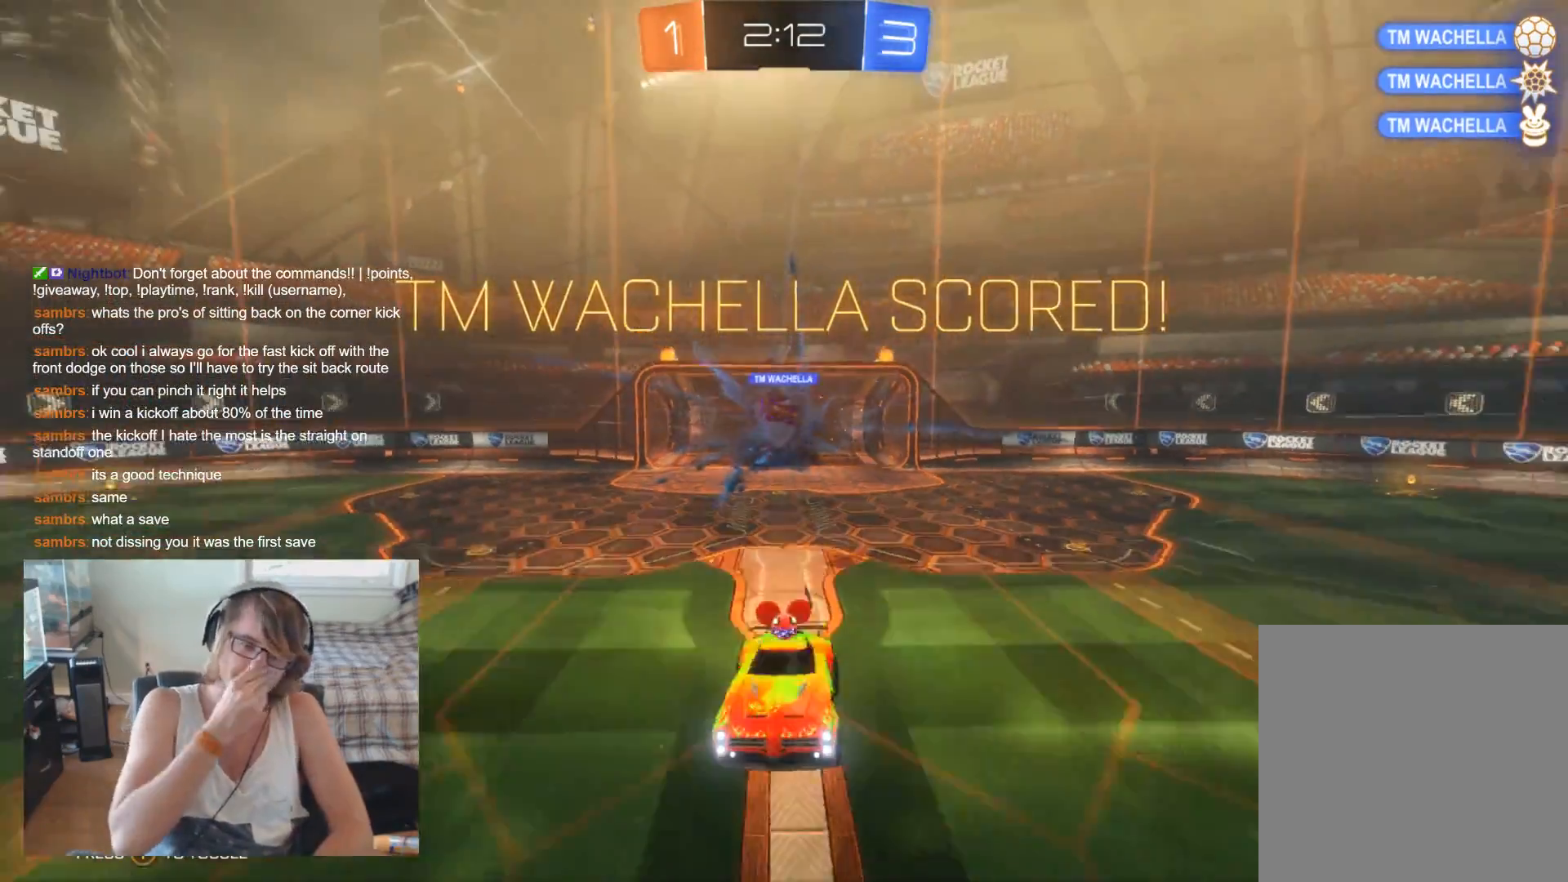
{"buttons": [], "left_stick": "center", "right_stick": "center", "events": []}
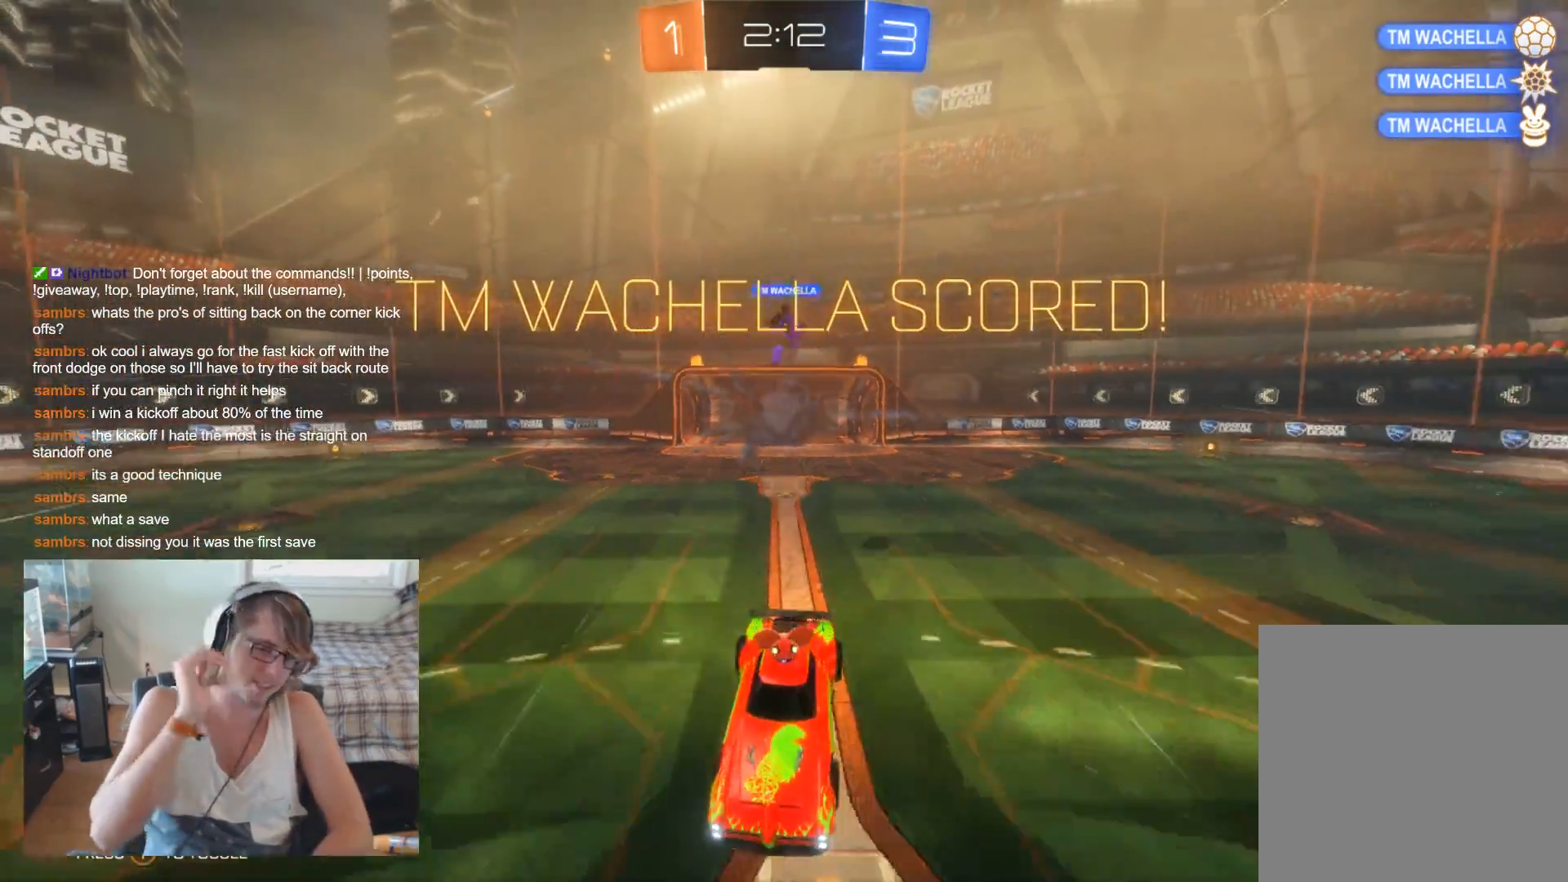
{"buttons": [], "left_stick": "center", "right_stick": "center", "events": []}
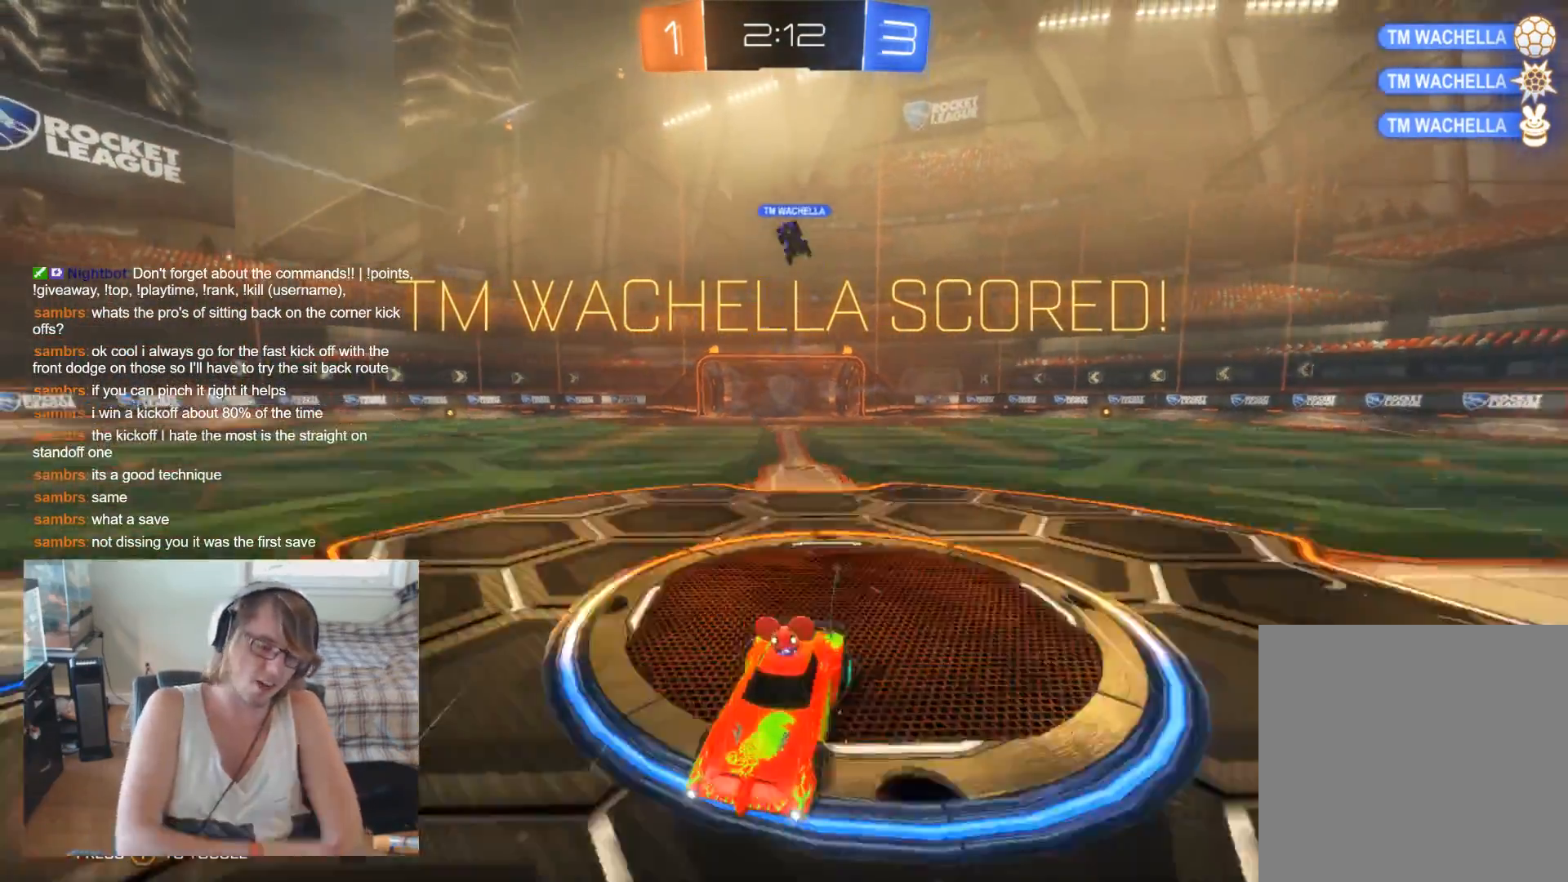
{"buttons": [], "left_stick": "center", "right_stick": "center", "events": []}
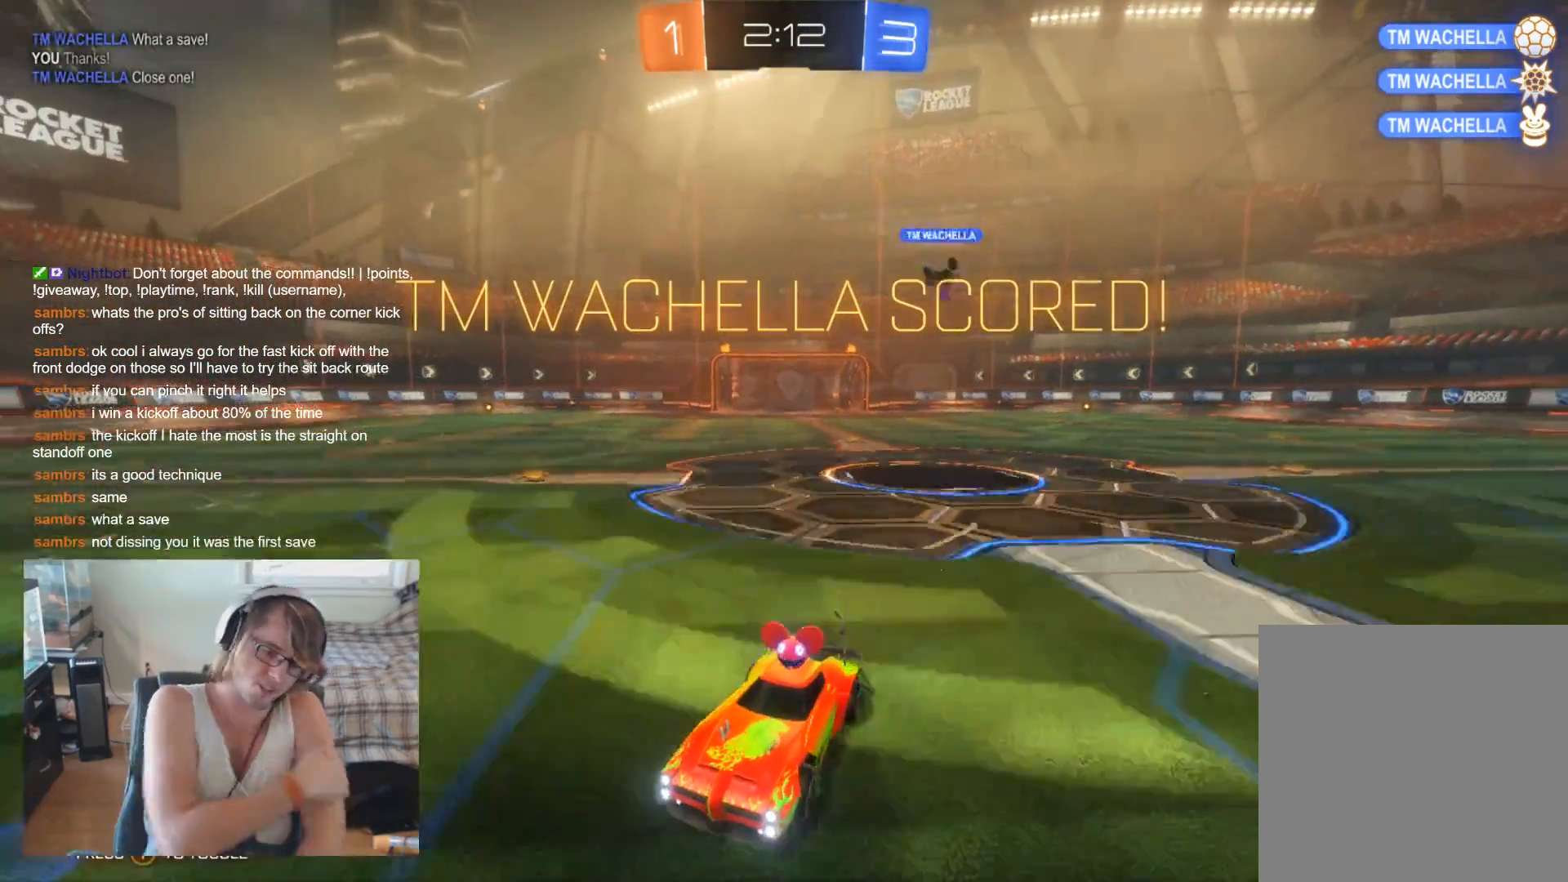
{"buttons": [], "left_stick": "center", "right_stick": "center", "events": []}
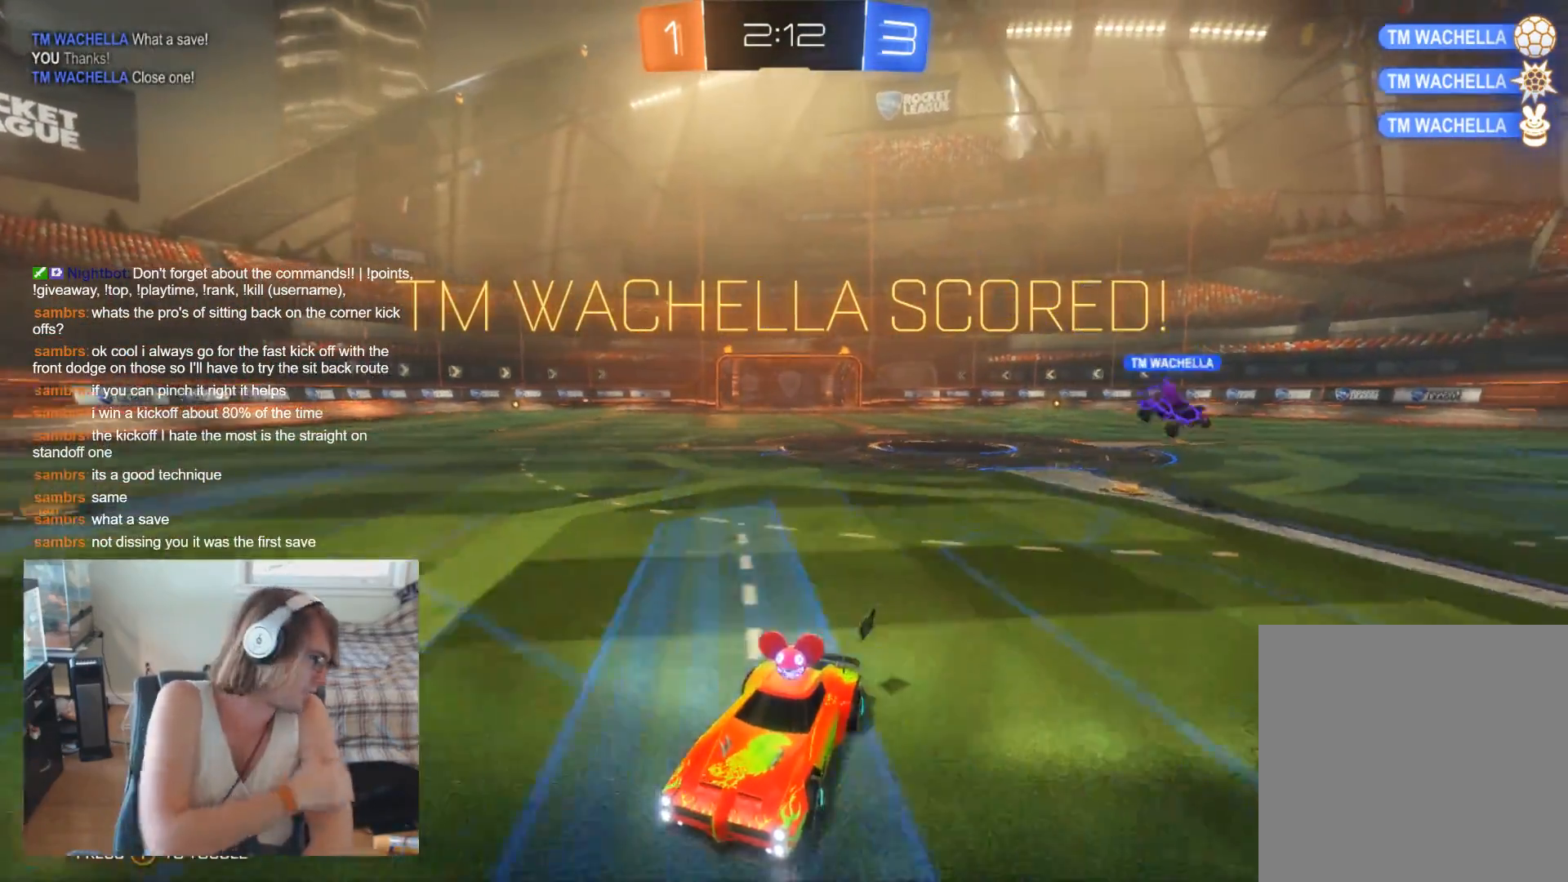
{"buttons": [], "left_stick": "center", "right_stick": "center", "events": []}